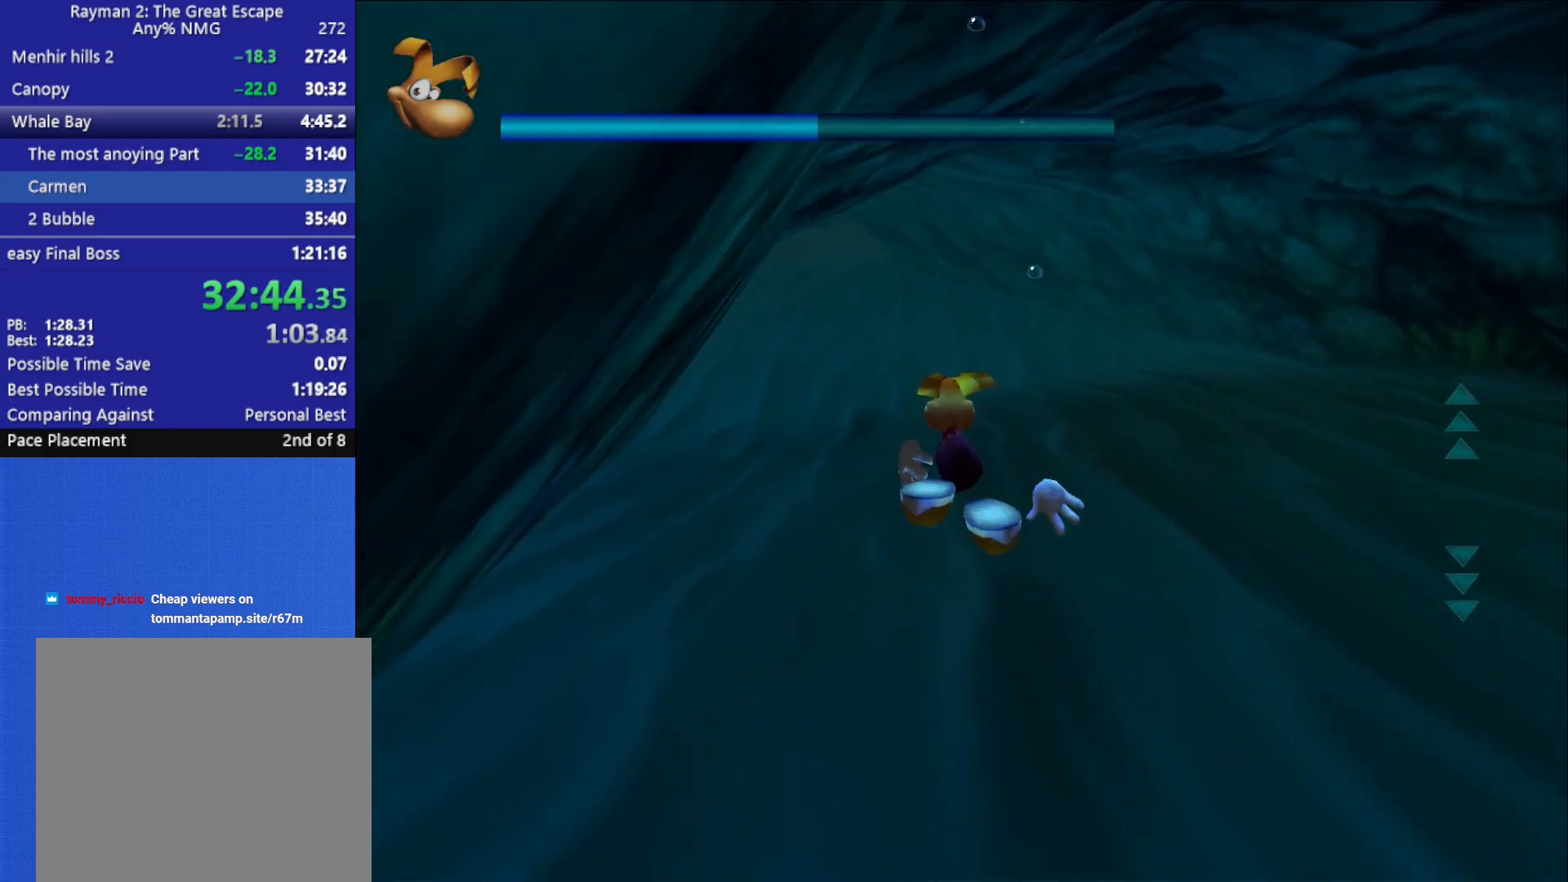
Gameplay with a controller (Xbox layout); each line is a JSON object with the inputs held at the frame after it (dt_ms = milliseconds from this image to that frame). "button_events" lists button changes between this image and that frame as [ms after this image, input, new state], when the widget could be followed in between (sticks are given only as held states).
{"dt_ms": 500, "buttons": [], "left_stick": "up", "right_stick": "center", "button_events": [[350, "R2", "down"], [433, "R2", "up"]]}
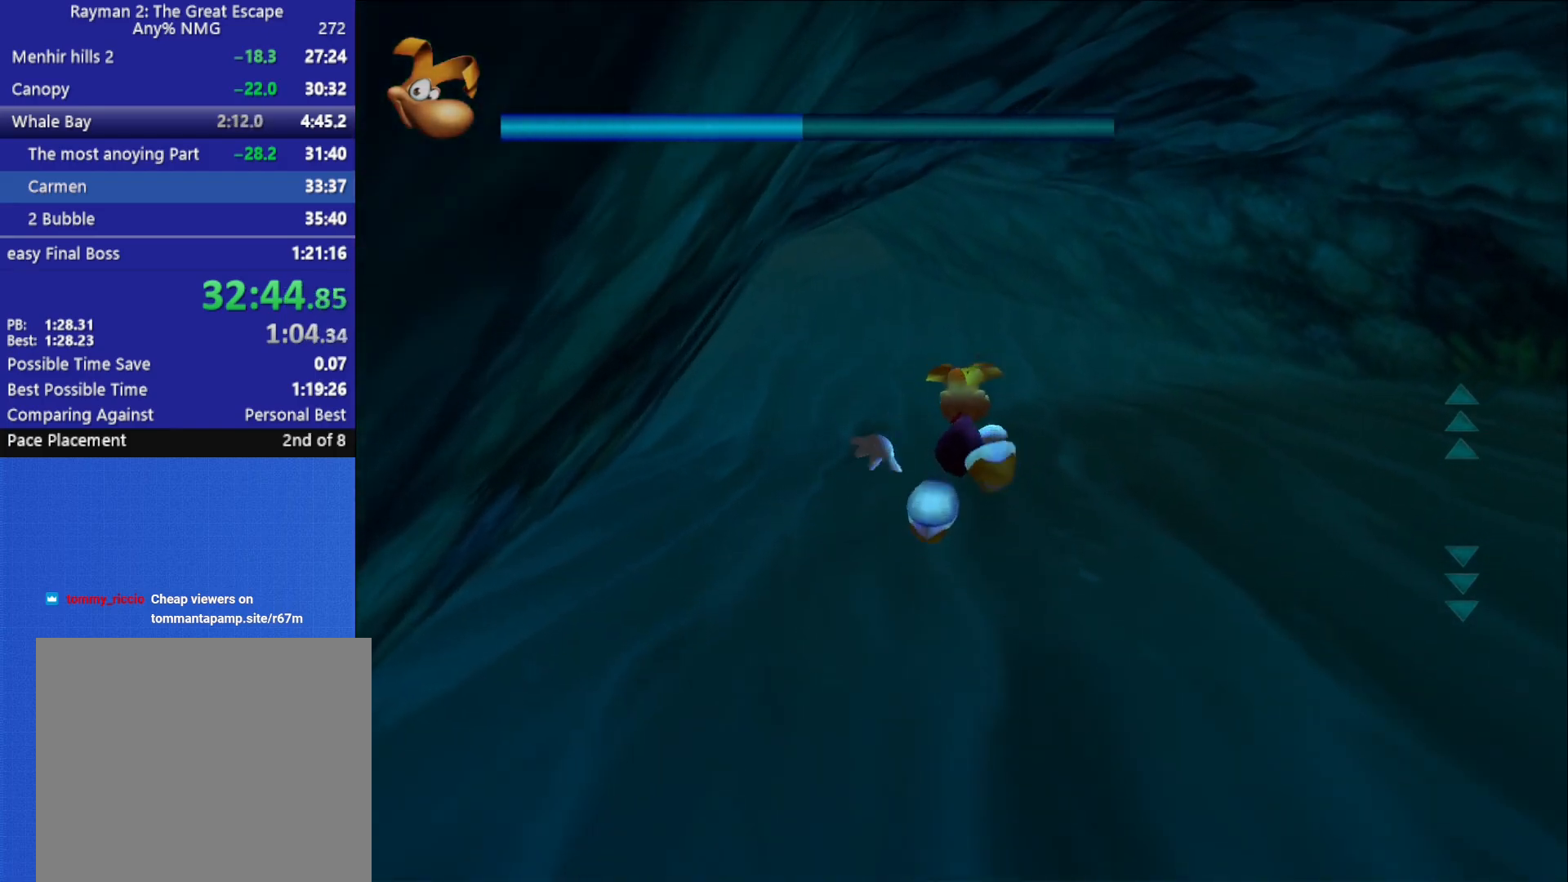
{"dt_ms": 500, "buttons": ["R2"], "left_stick": "up", "right_stick": "center", "button_events": [[450, "R2", "down"]]}
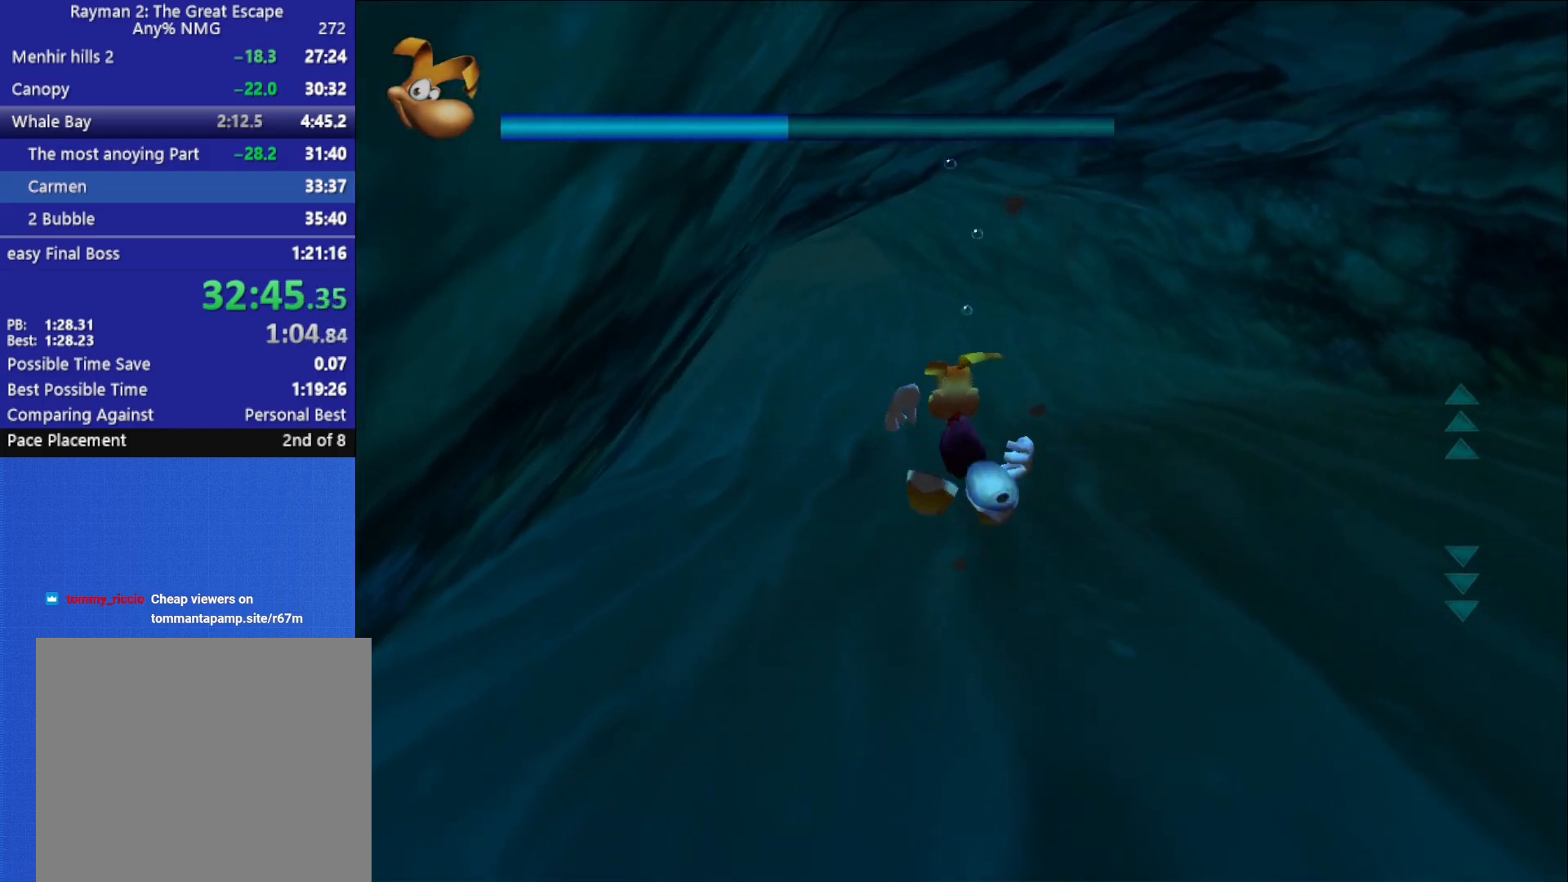
{"dt_ms": 500, "buttons": ["R2"], "left_stick": "up", "right_stick": "center", "button_events": [[50, "R2", "up"], [467, "R2", "down"]]}
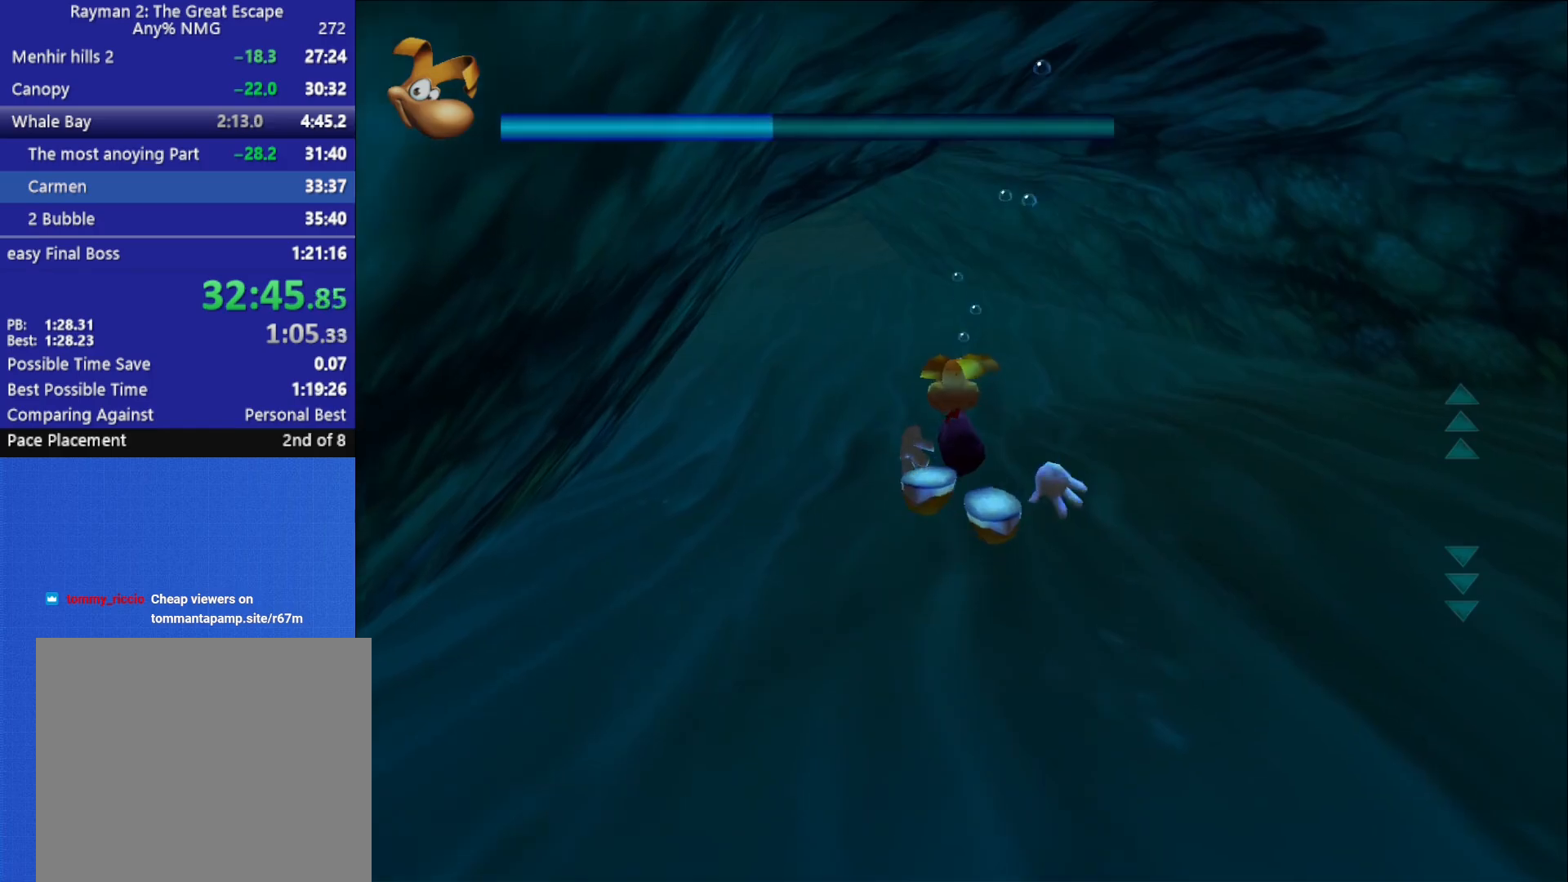
{"dt_ms": 500, "buttons": ["R2"], "left_stick": "up", "right_stick": "center", "button_events": [[67, "R2", "up"], [483, "R2", "down"]]}
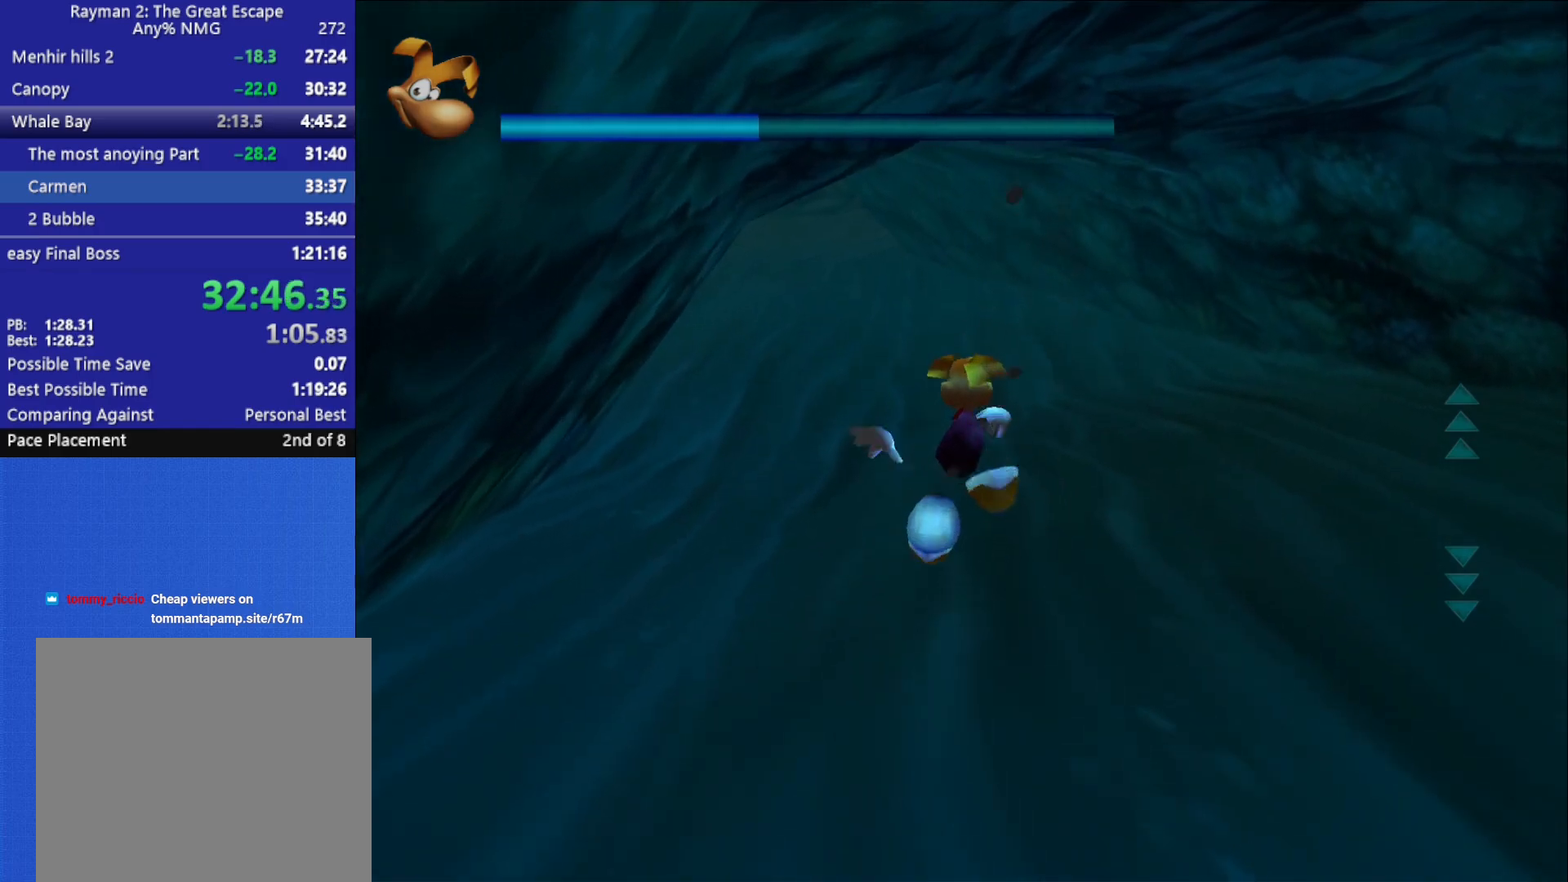
{"dt_ms": 500, "buttons": ["R2"], "left_stick": "up", "right_stick": "center", "button_events": [[83, "R2", "up"], [483, "R2", "down"]]}
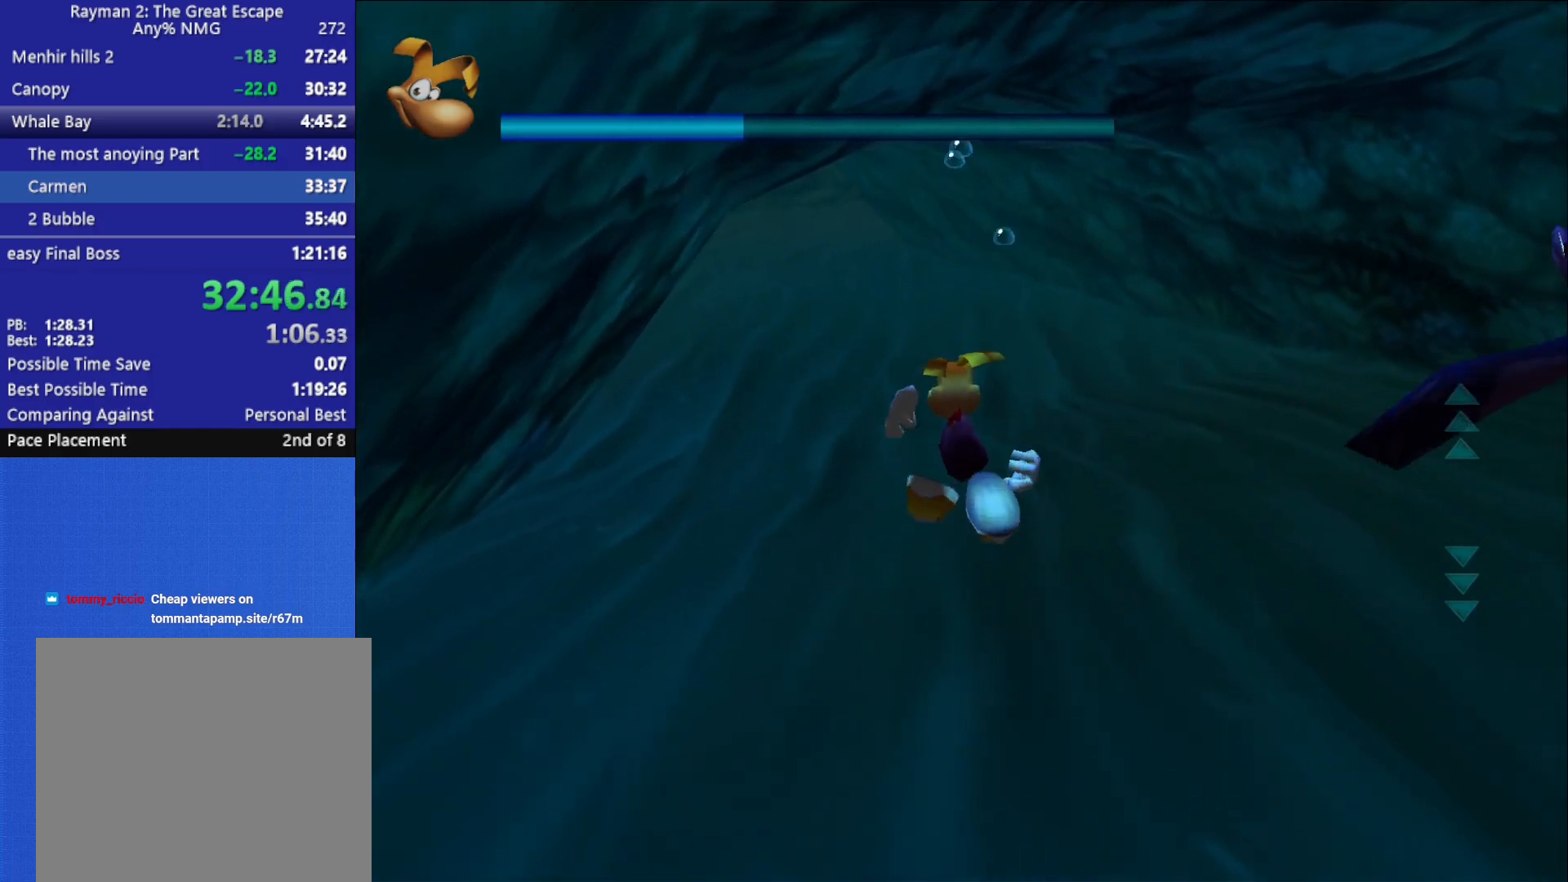
{"dt_ms": 500, "buttons": [], "left_stick": "up", "right_stick": "center", "button_events": [[83, "R2", "up"]]}
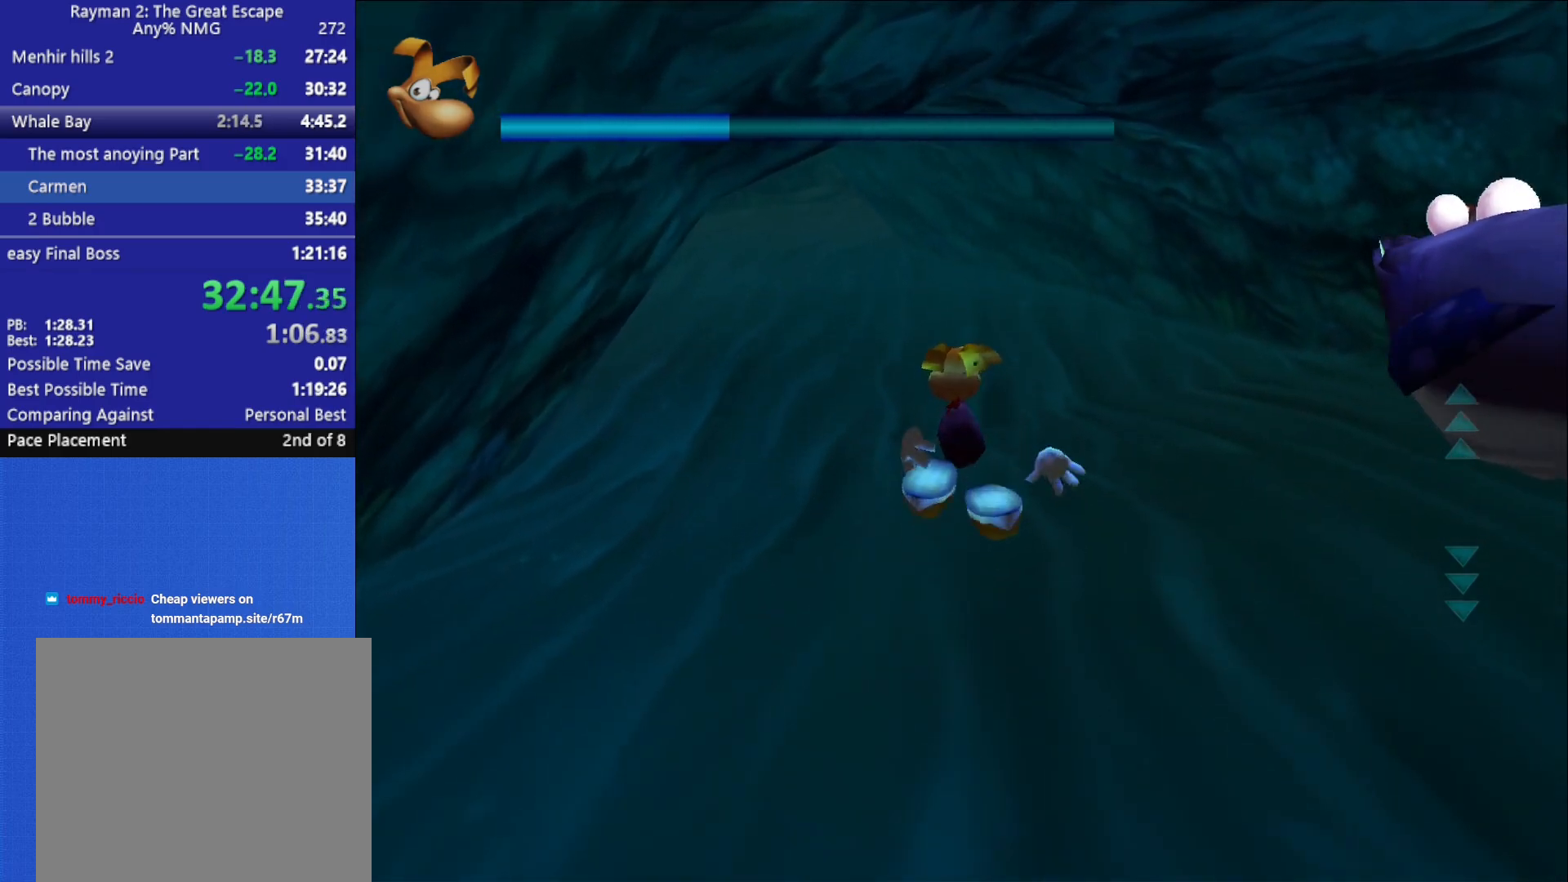
{"dt_ms": 500, "buttons": [], "left_stick": "up", "right_stick": "center", "button_events": [[33, "R2", "down"], [133, "R2", "up"]]}
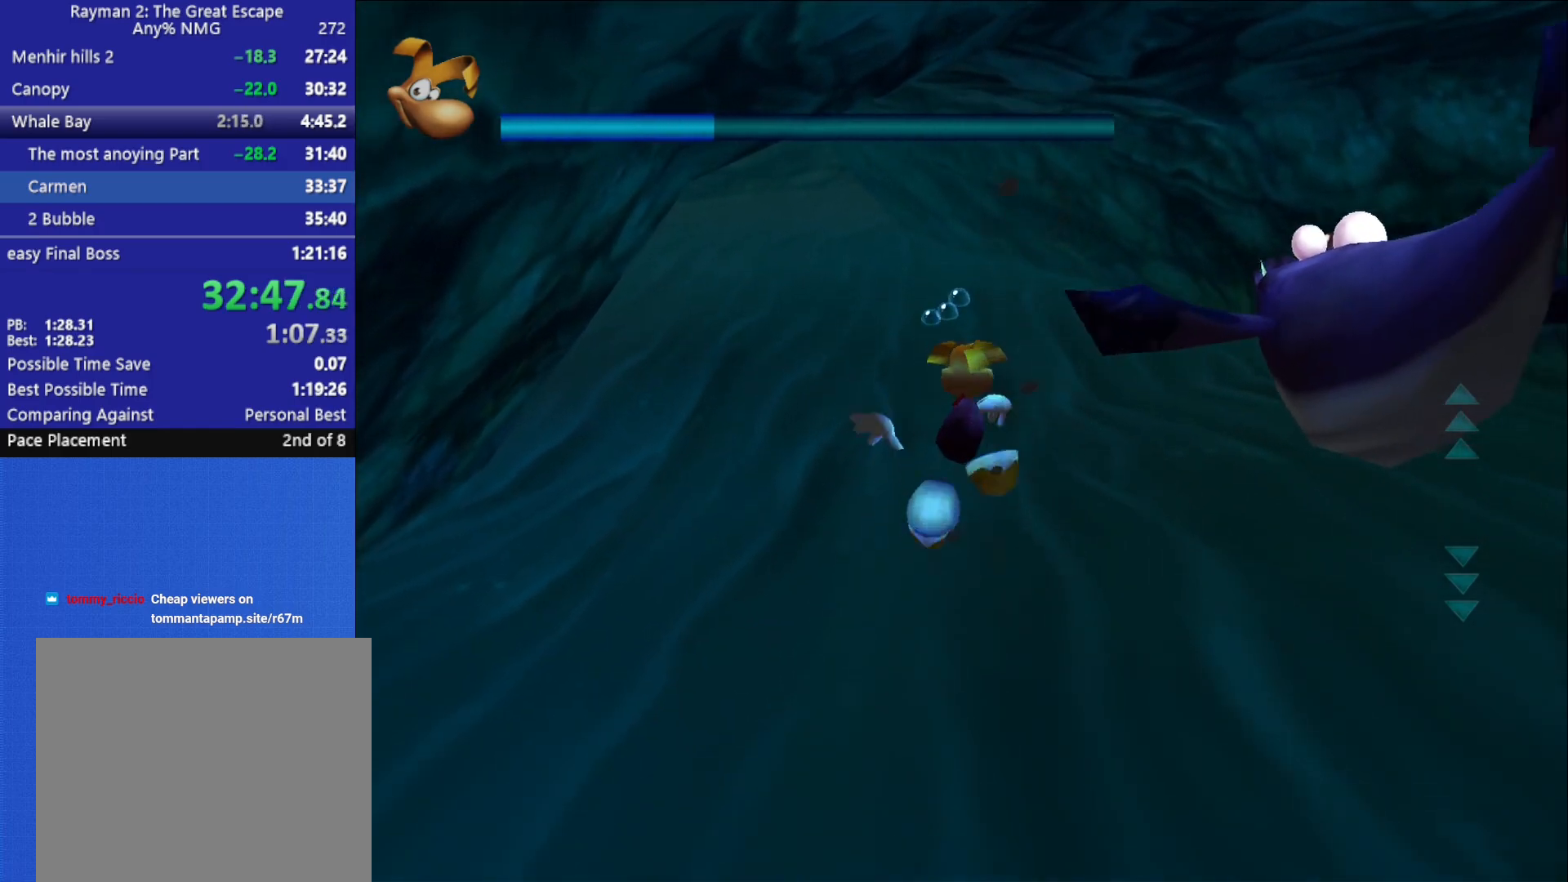
{"dt_ms": 500, "buttons": [], "left_stick": "up", "right_stick": "center", "button_events": [[200, "R2", "down"], [267, "R2", "up"]]}
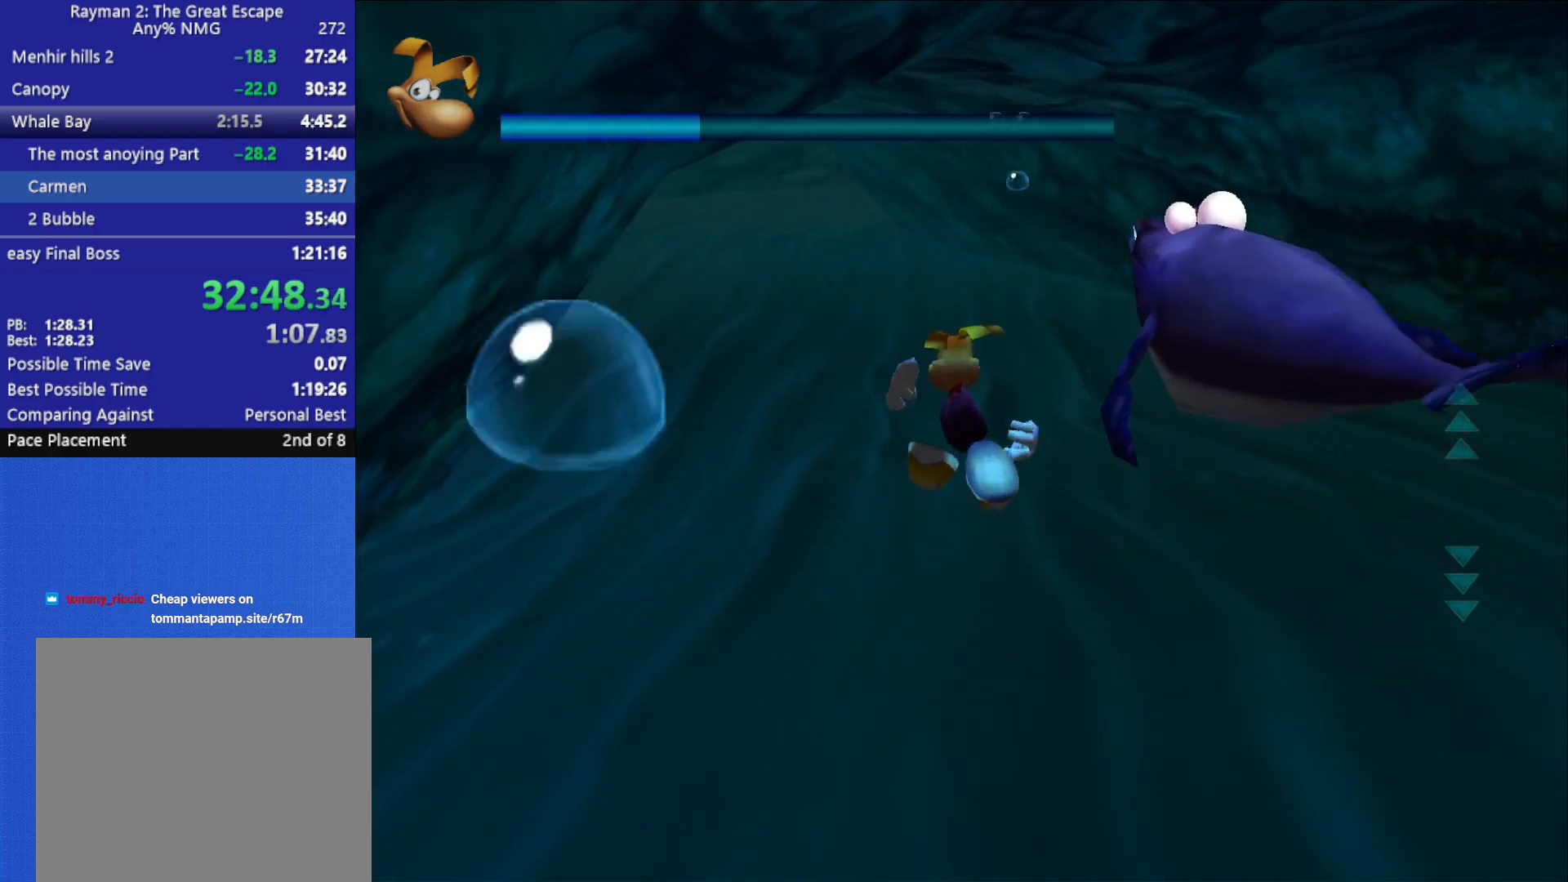
{"dt_ms": 500, "buttons": [], "left_stick": "up", "right_stick": "center", "button_events": [[383, "R2", "down"], [450, "R2", "up"]]}
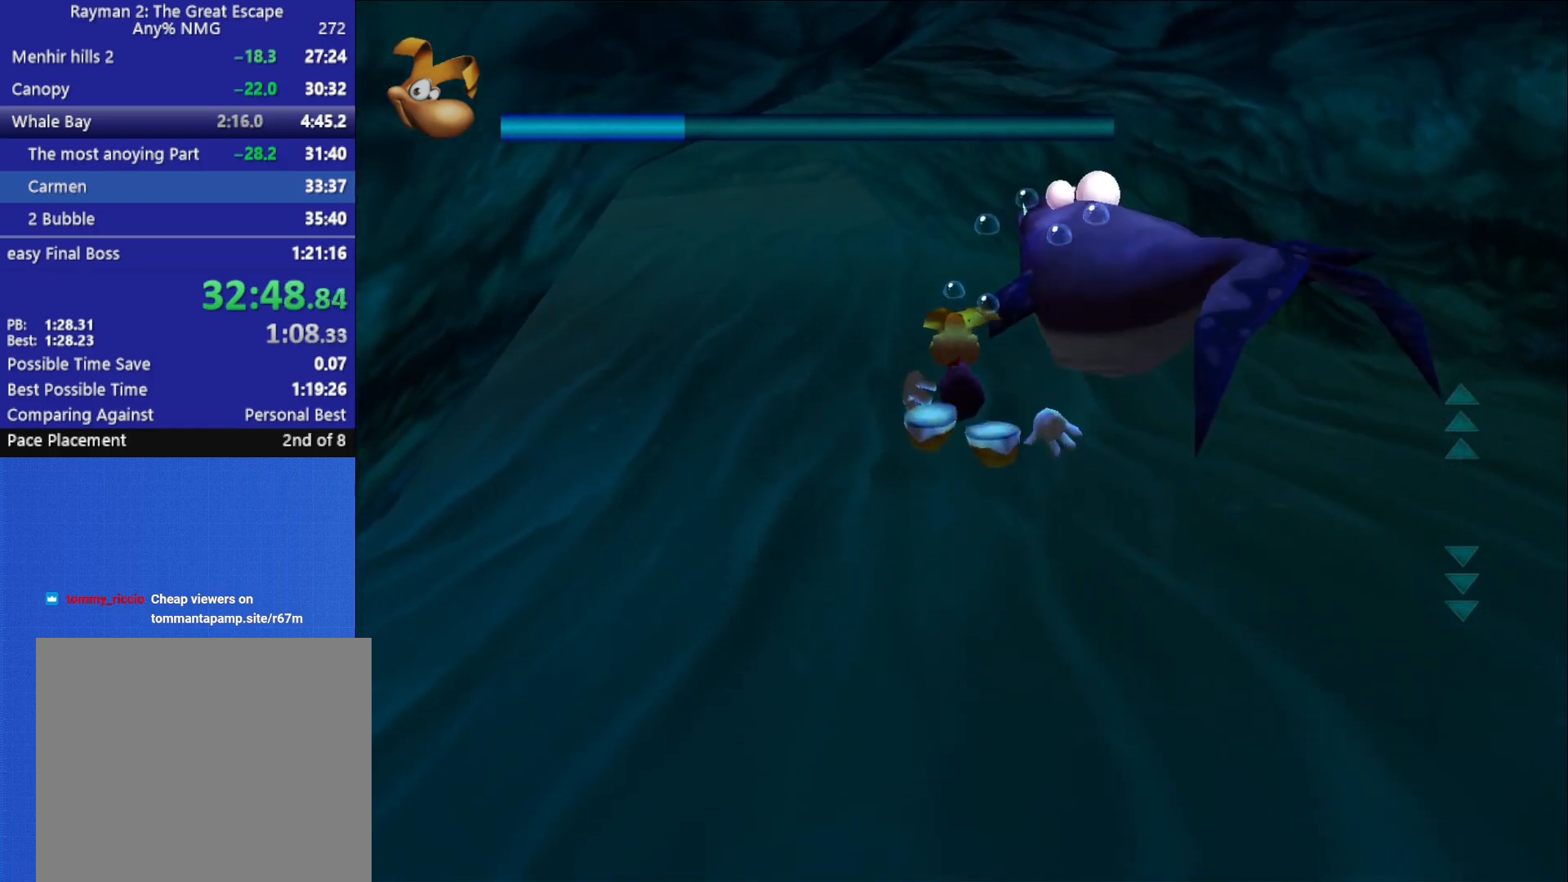
{"dt_ms": 500, "buttons": ["R2"], "left_stick": "up", "right_stick": "center", "button_events": [[483, "R2", "down"]]}
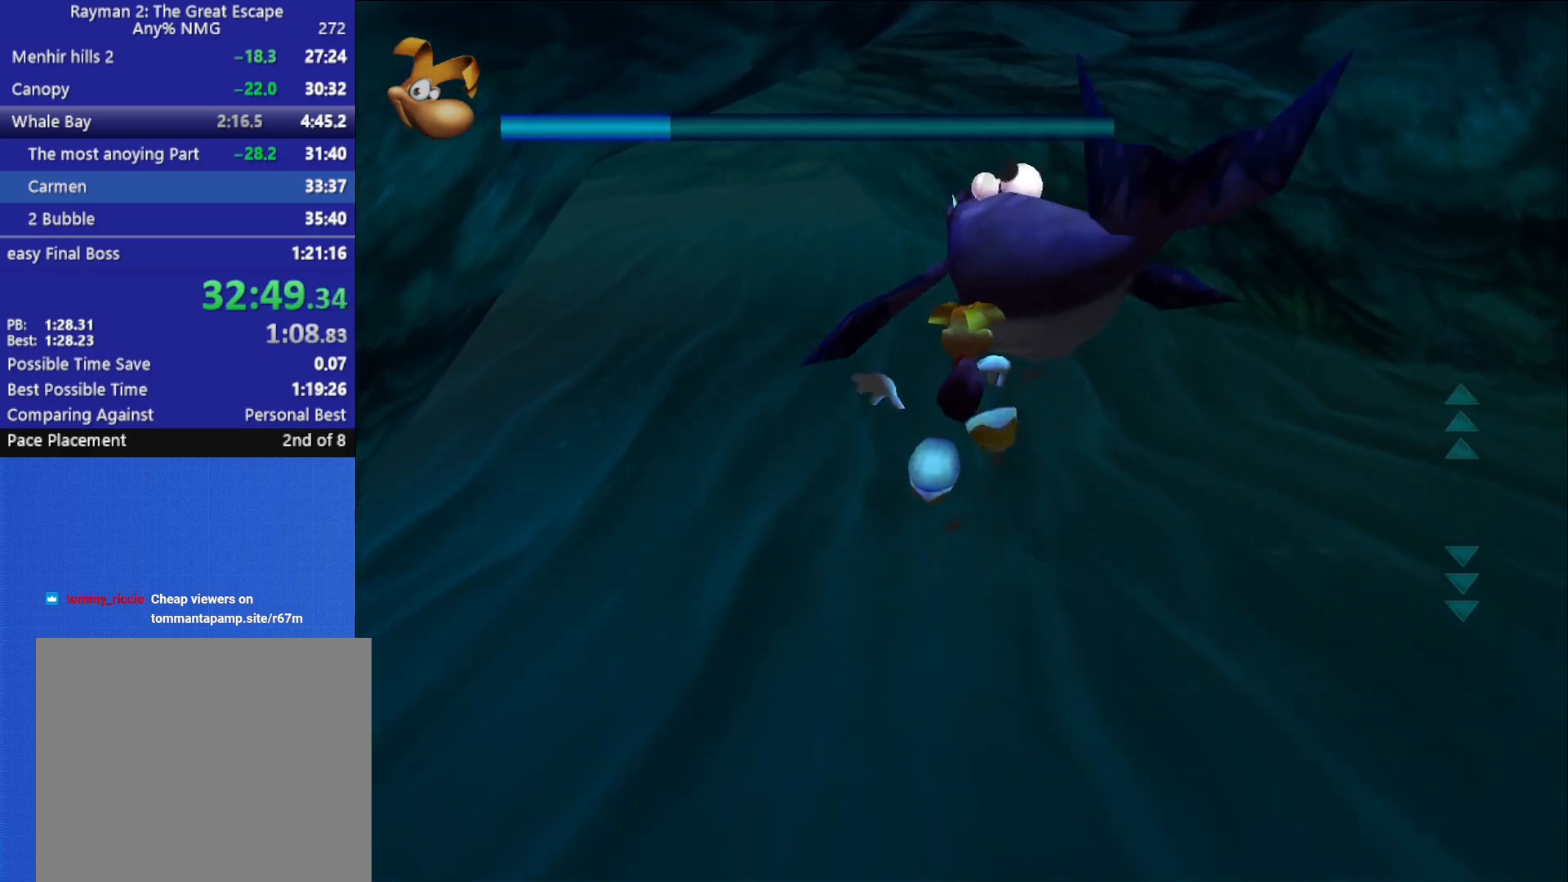
{"dt_ms": 500, "buttons": [], "left_stick": "up", "right_stick": "center", "button_events": [[50, "R2", "up"]]}
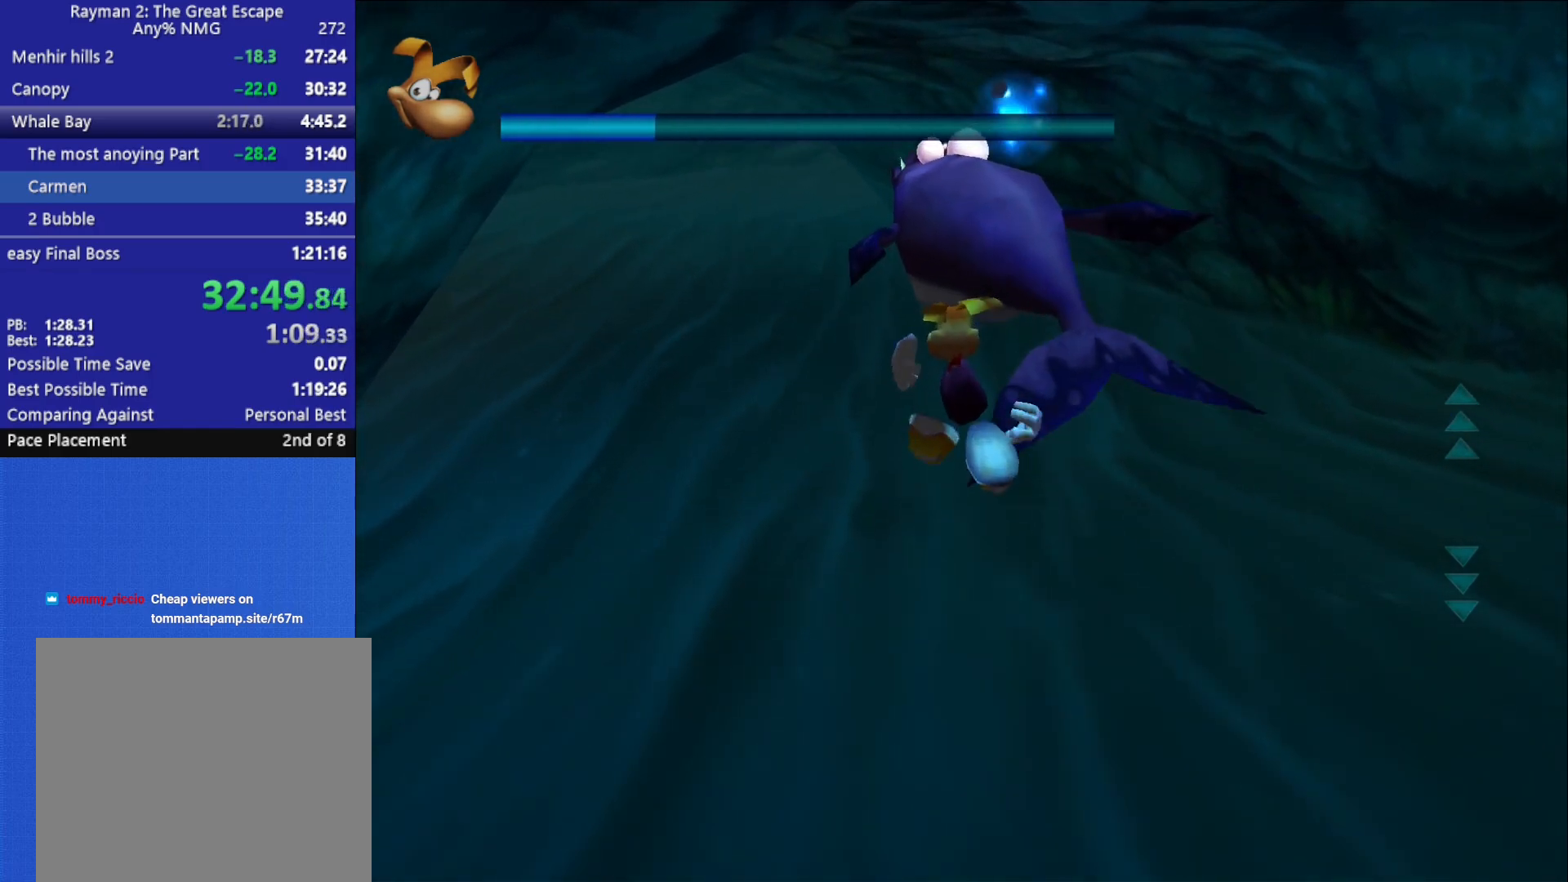
{"dt_ms": 500, "buttons": [], "left_stick": "up", "right_stick": "center", "button_events": []}
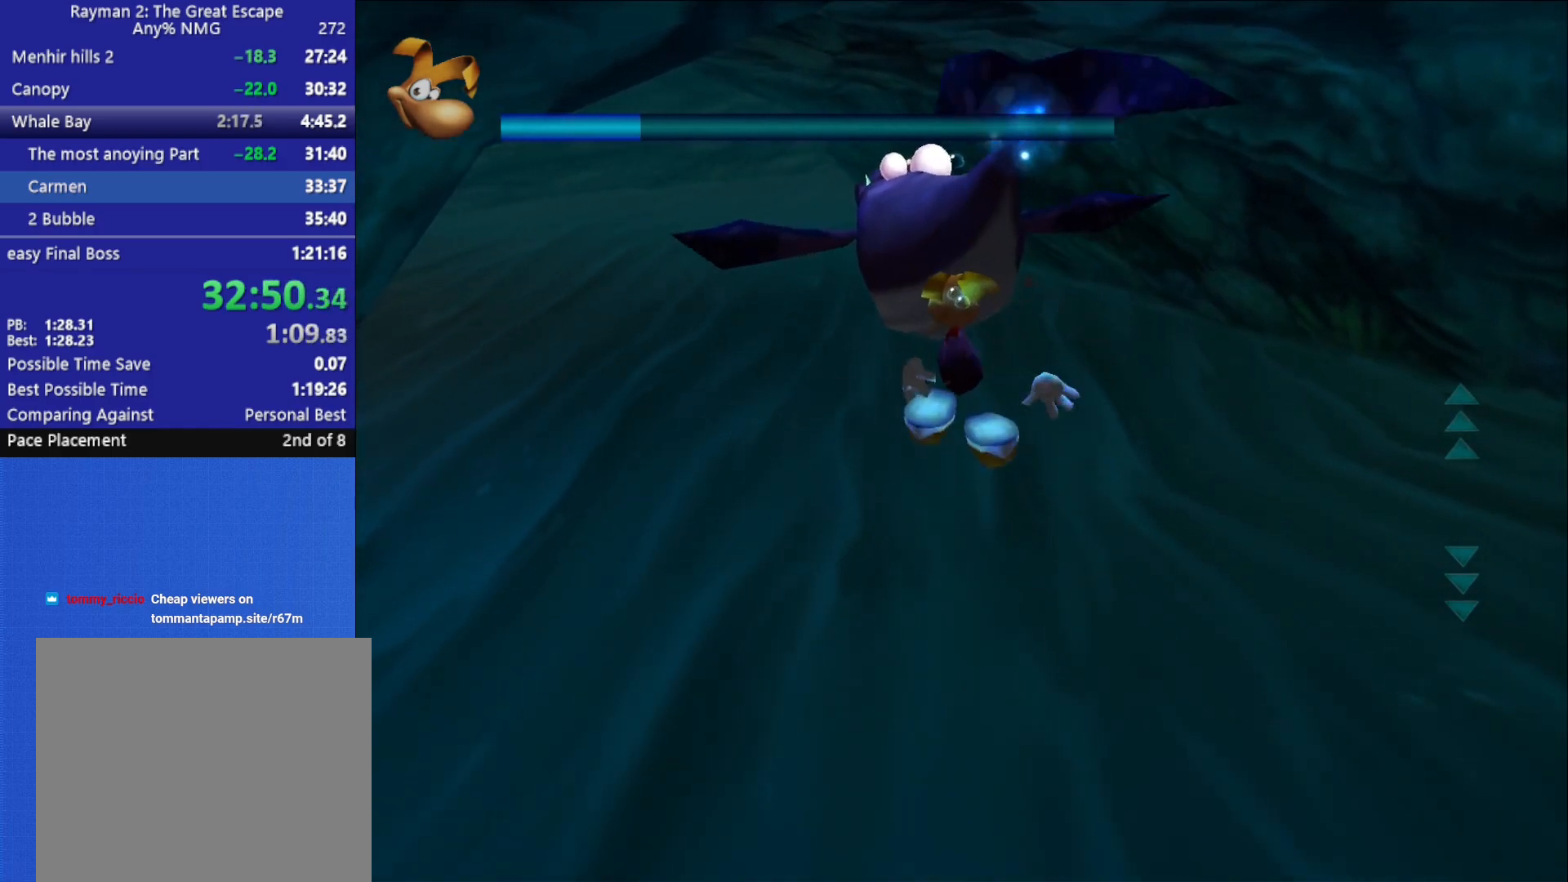
{"dt_ms": 500, "buttons": [], "left_stick": "up", "right_stick": "center", "button_events": []}
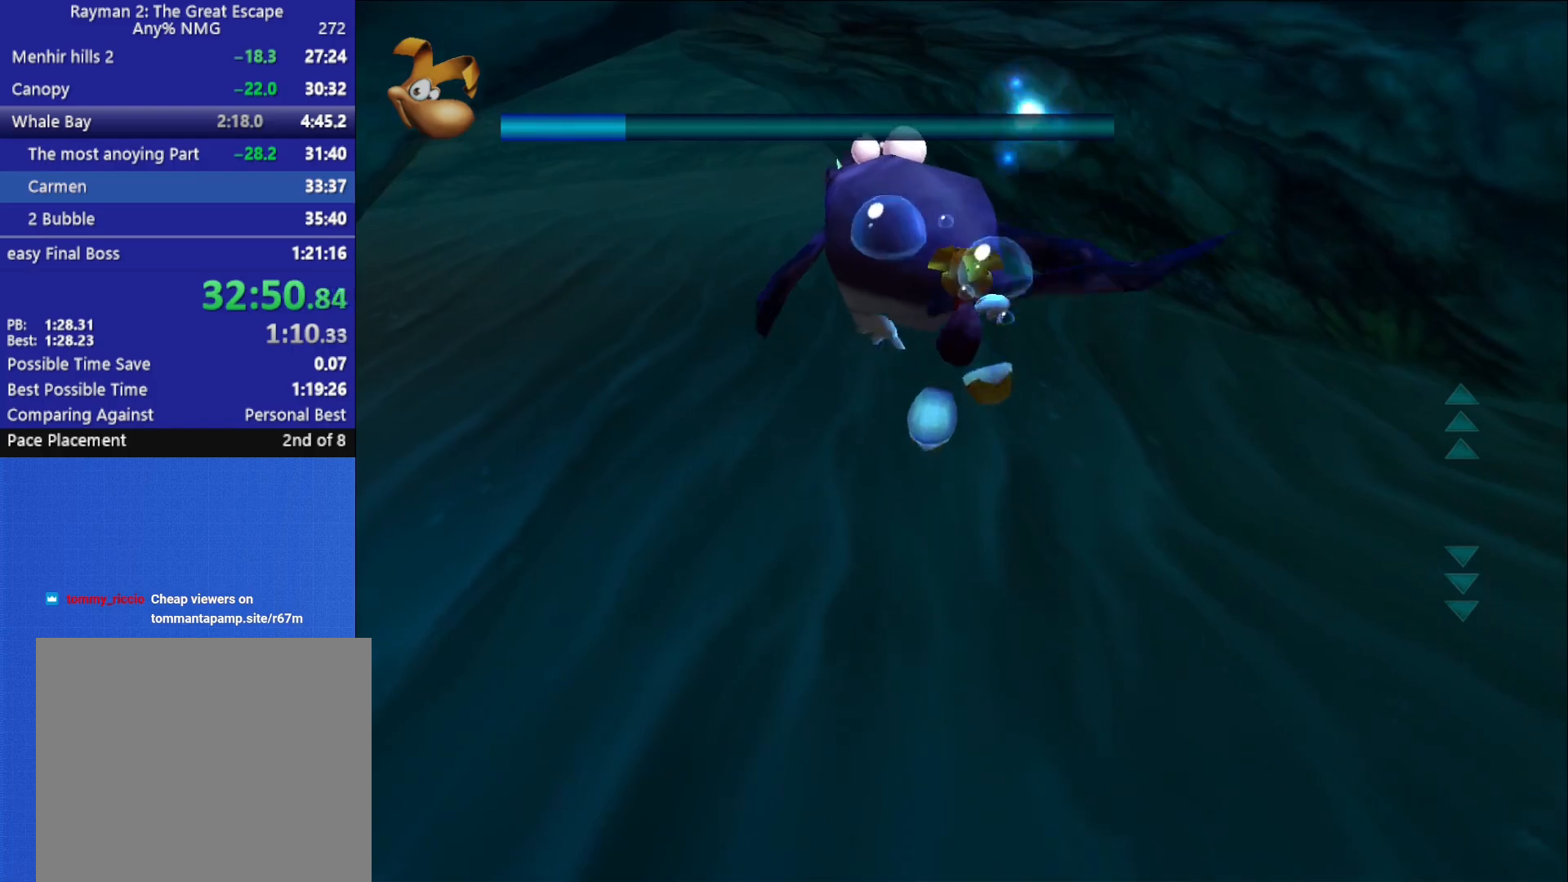
{"dt_ms": 500, "buttons": [], "left_stick": "up", "right_stick": "center", "button_events": []}
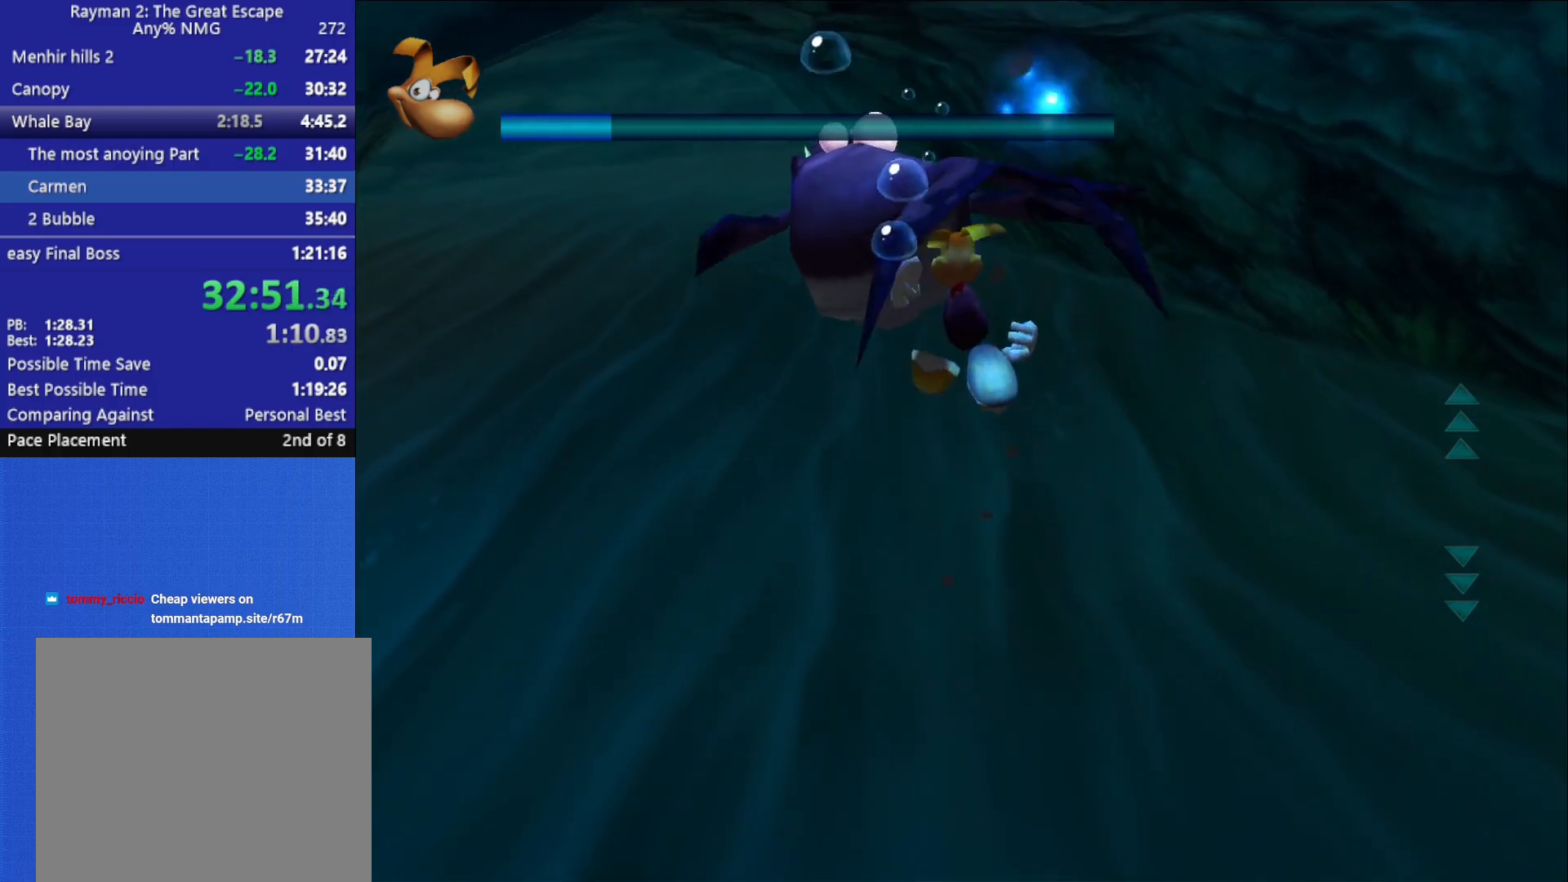
{"dt_ms": 500, "buttons": [], "left_stick": "up", "right_stick": "center", "button_events": []}
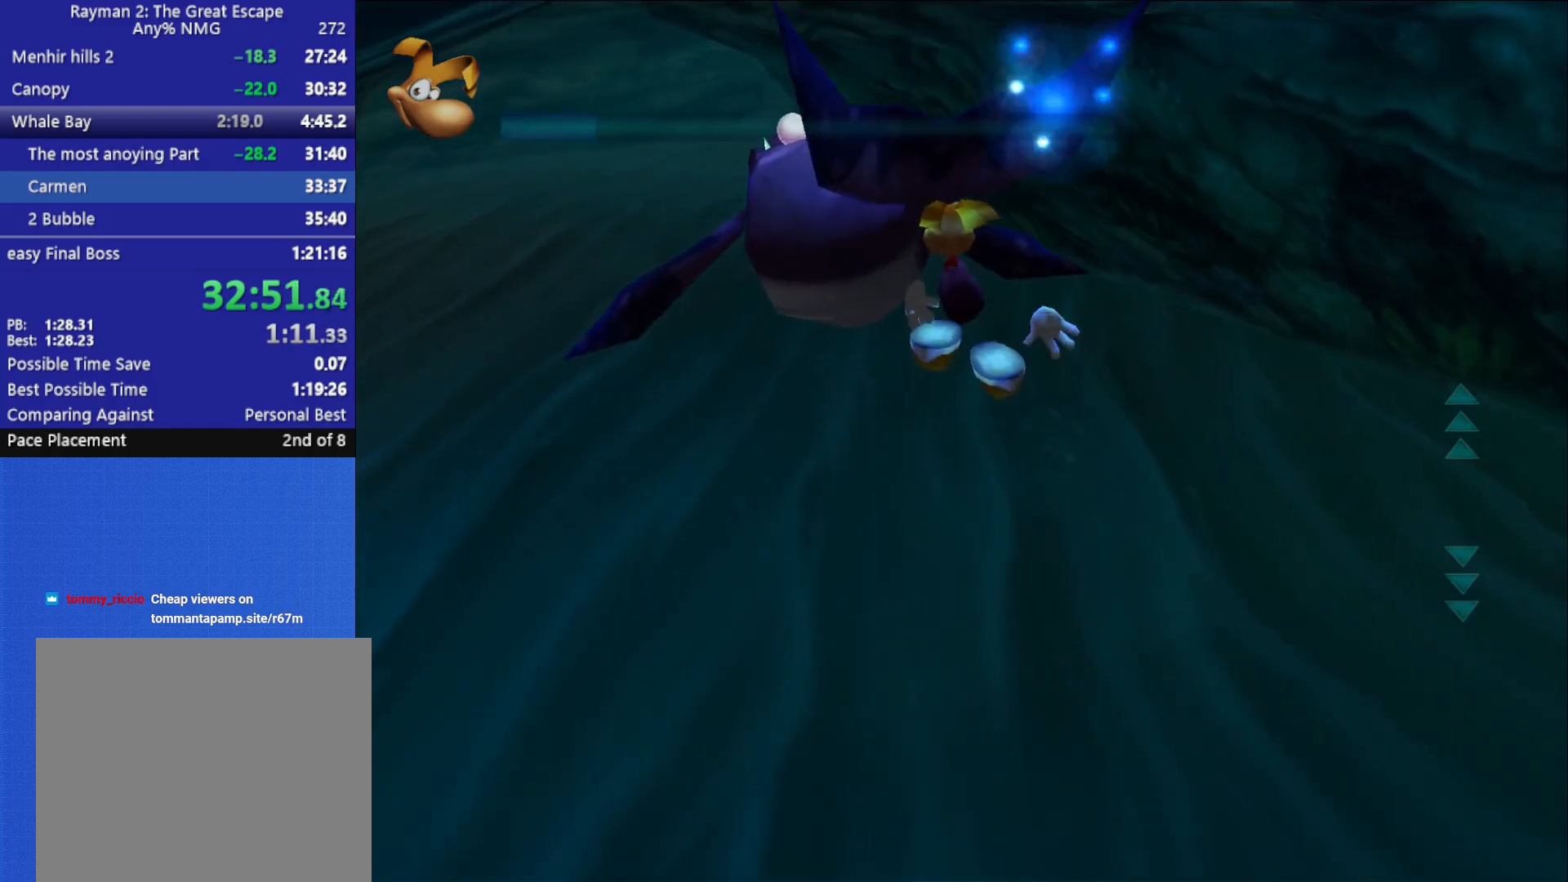
{"dt_ms": 500, "buttons": [], "left_stick": "up", "right_stick": "center", "button_events": []}
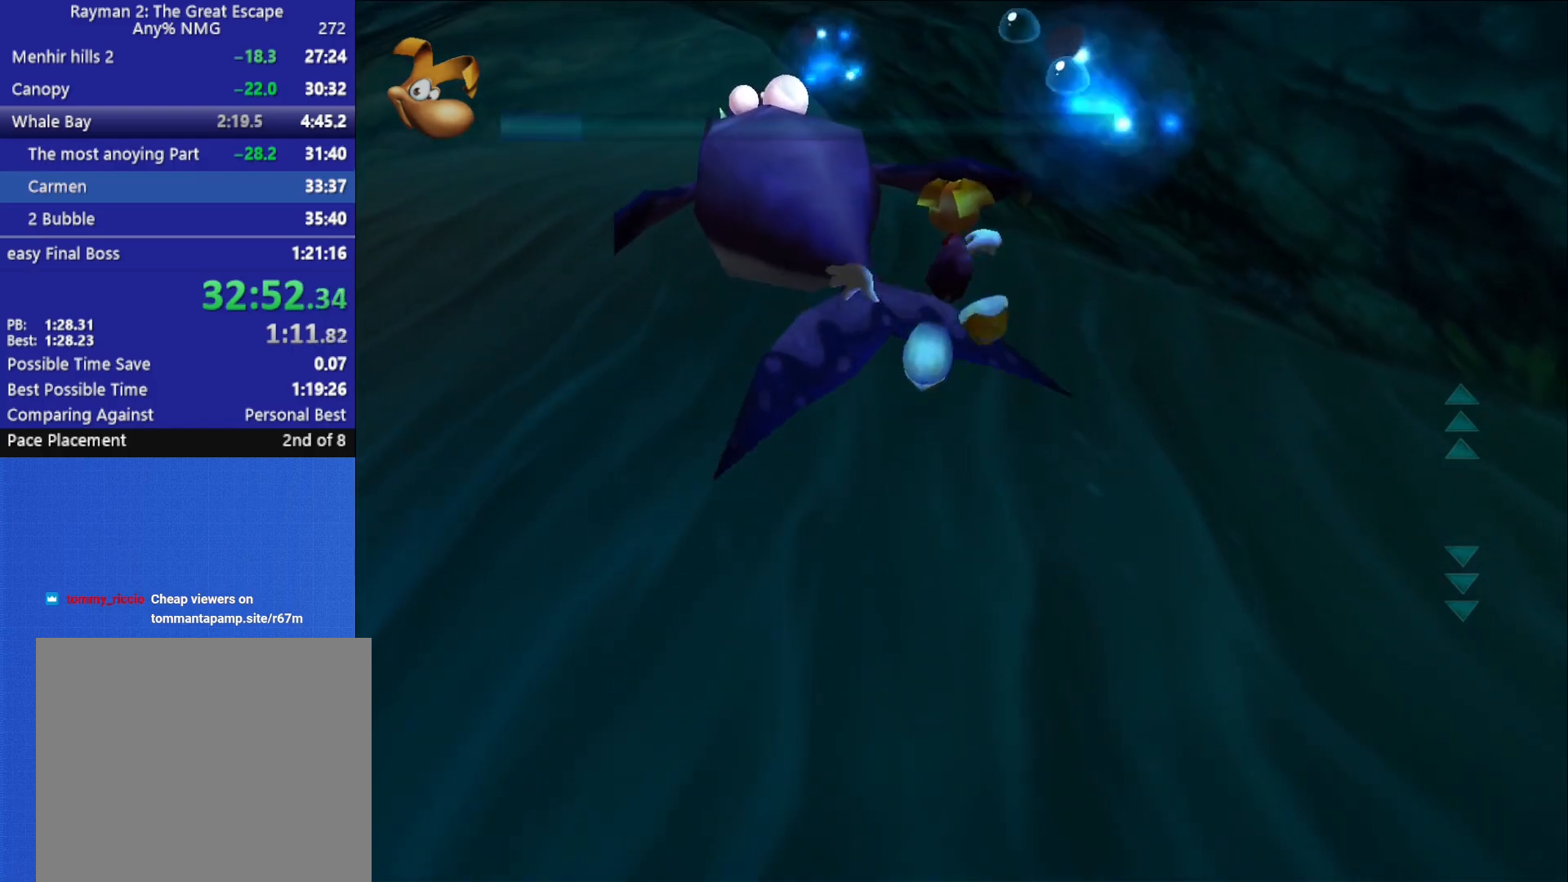
{"dt_ms": 500, "buttons": [], "left_stick": "up", "right_stick": "center", "button_events": []}
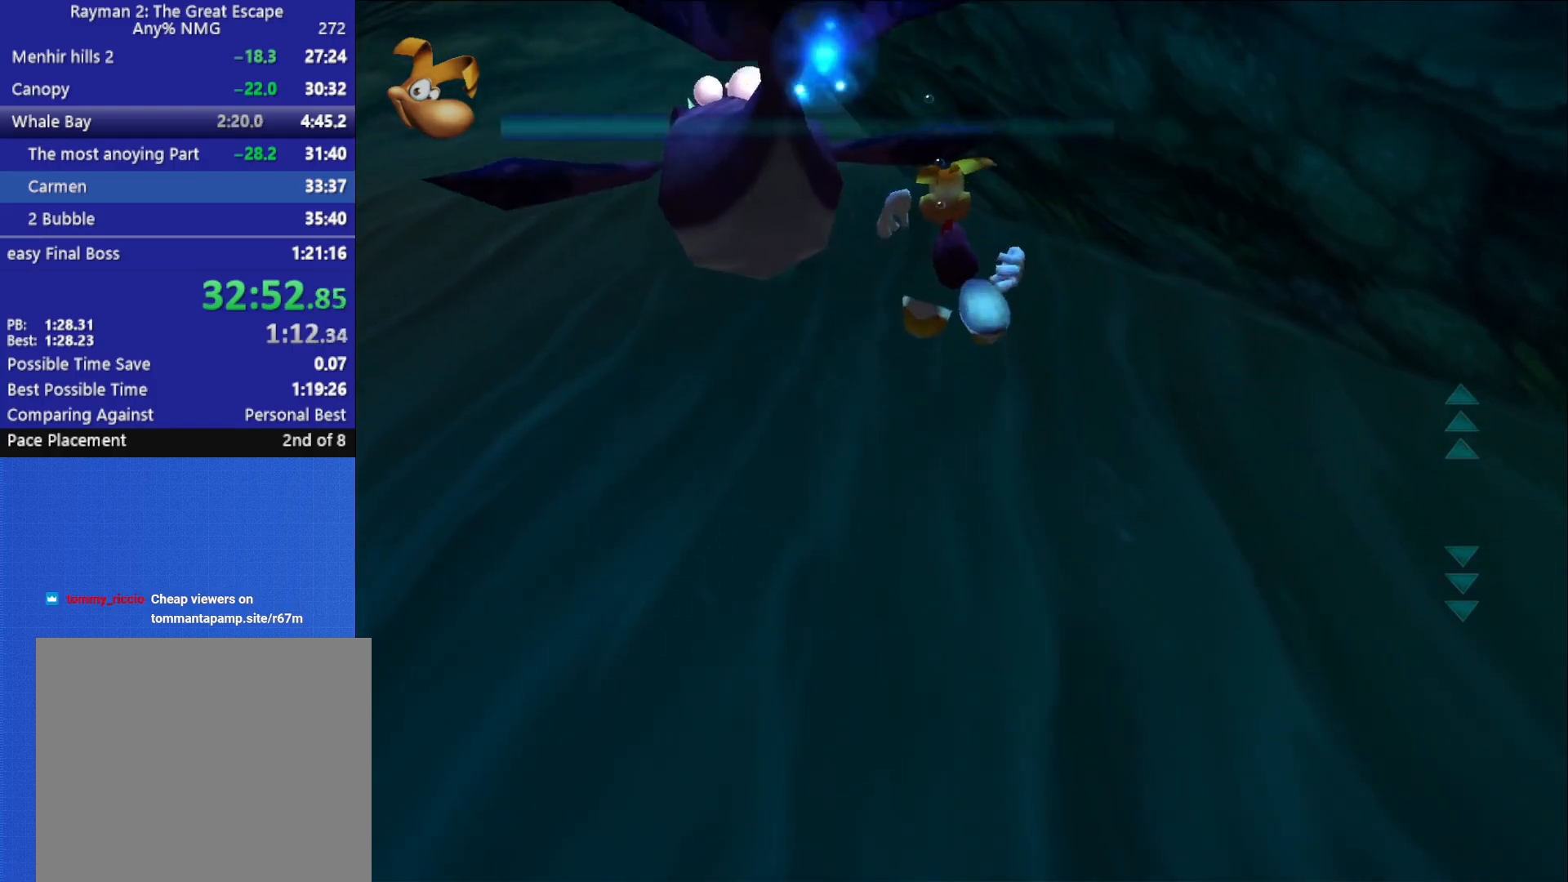
{"dt_ms": 500, "buttons": [], "left_stick": "up", "right_stick": "center", "button_events": []}
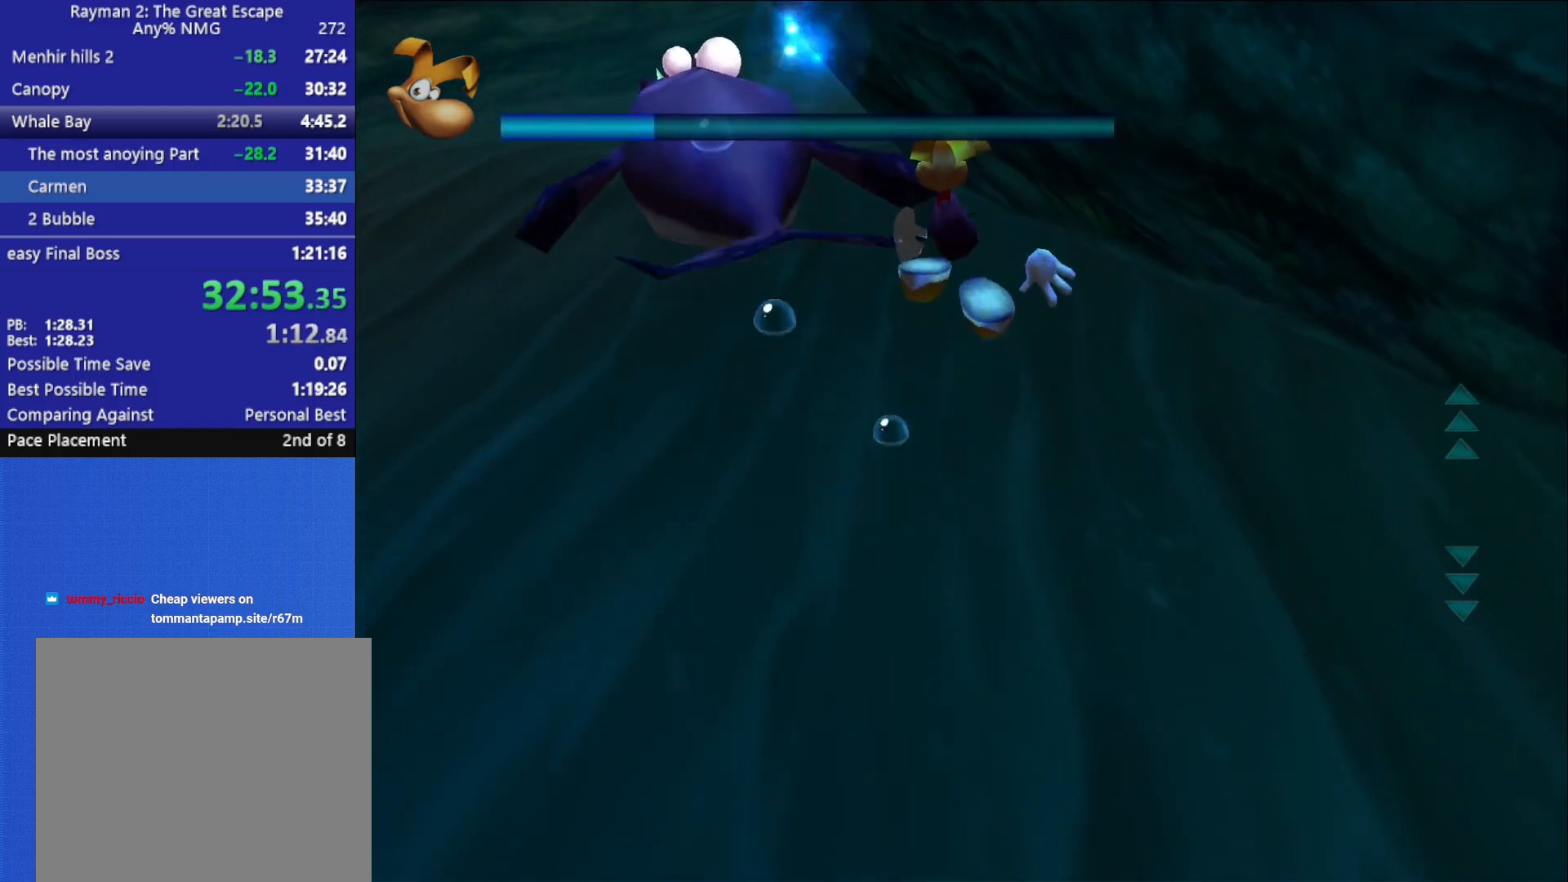
{"dt_ms": 500, "buttons": [], "left_stick": "up", "right_stick": "center", "button_events": [[417, "R2", "down"], [467, "R2", "up"]]}
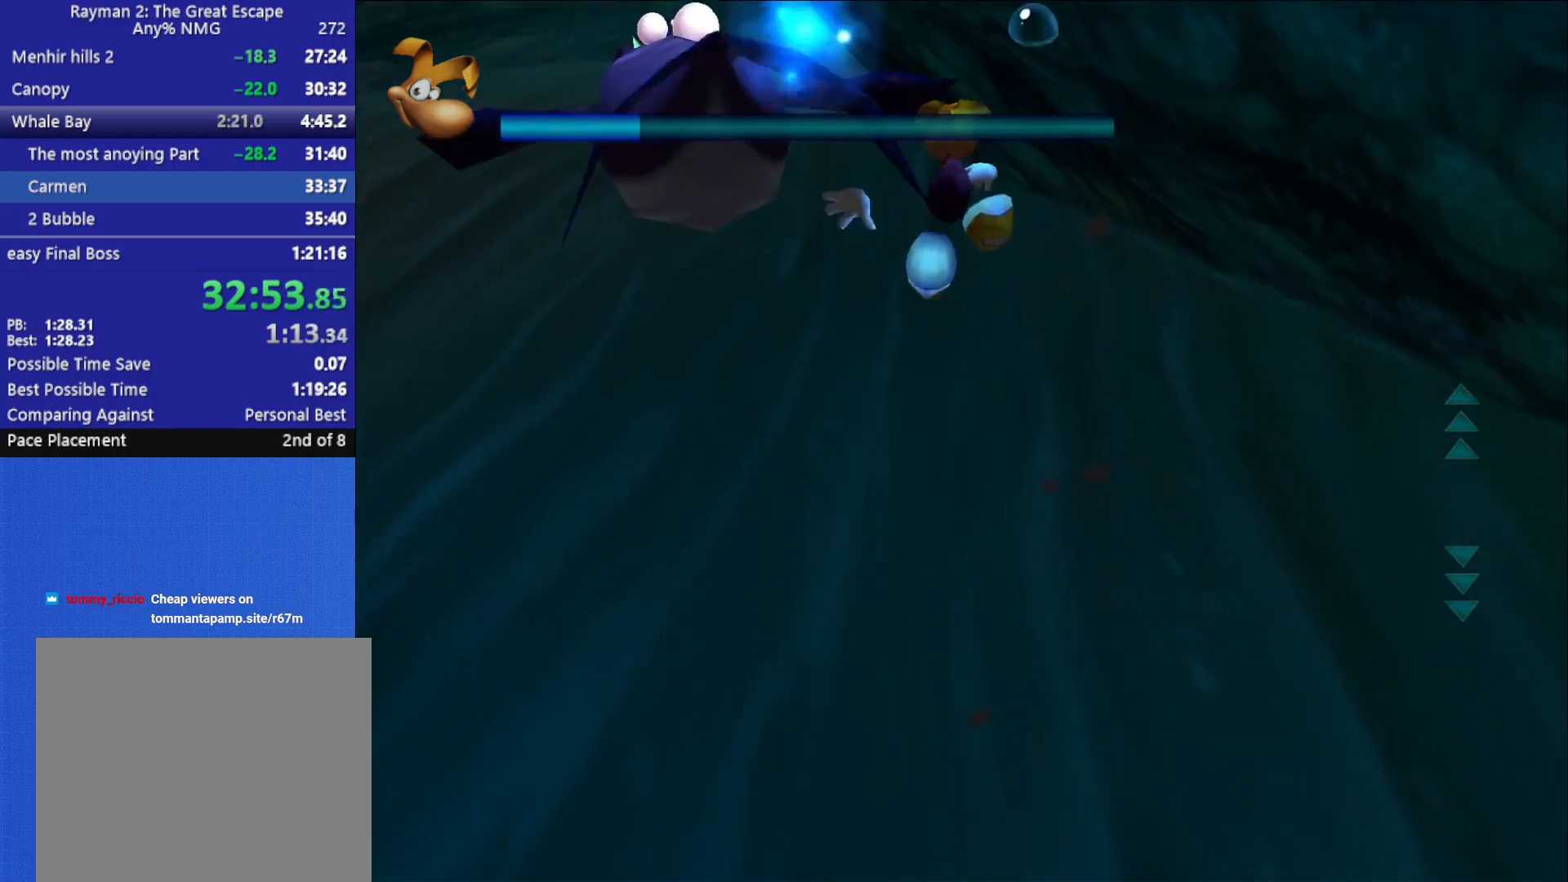
{"dt_ms": 500, "buttons": [], "left_stick": "up", "right_stick": "center", "button_events": [[400, "R2", "down"], [483, "R2", "up"]]}
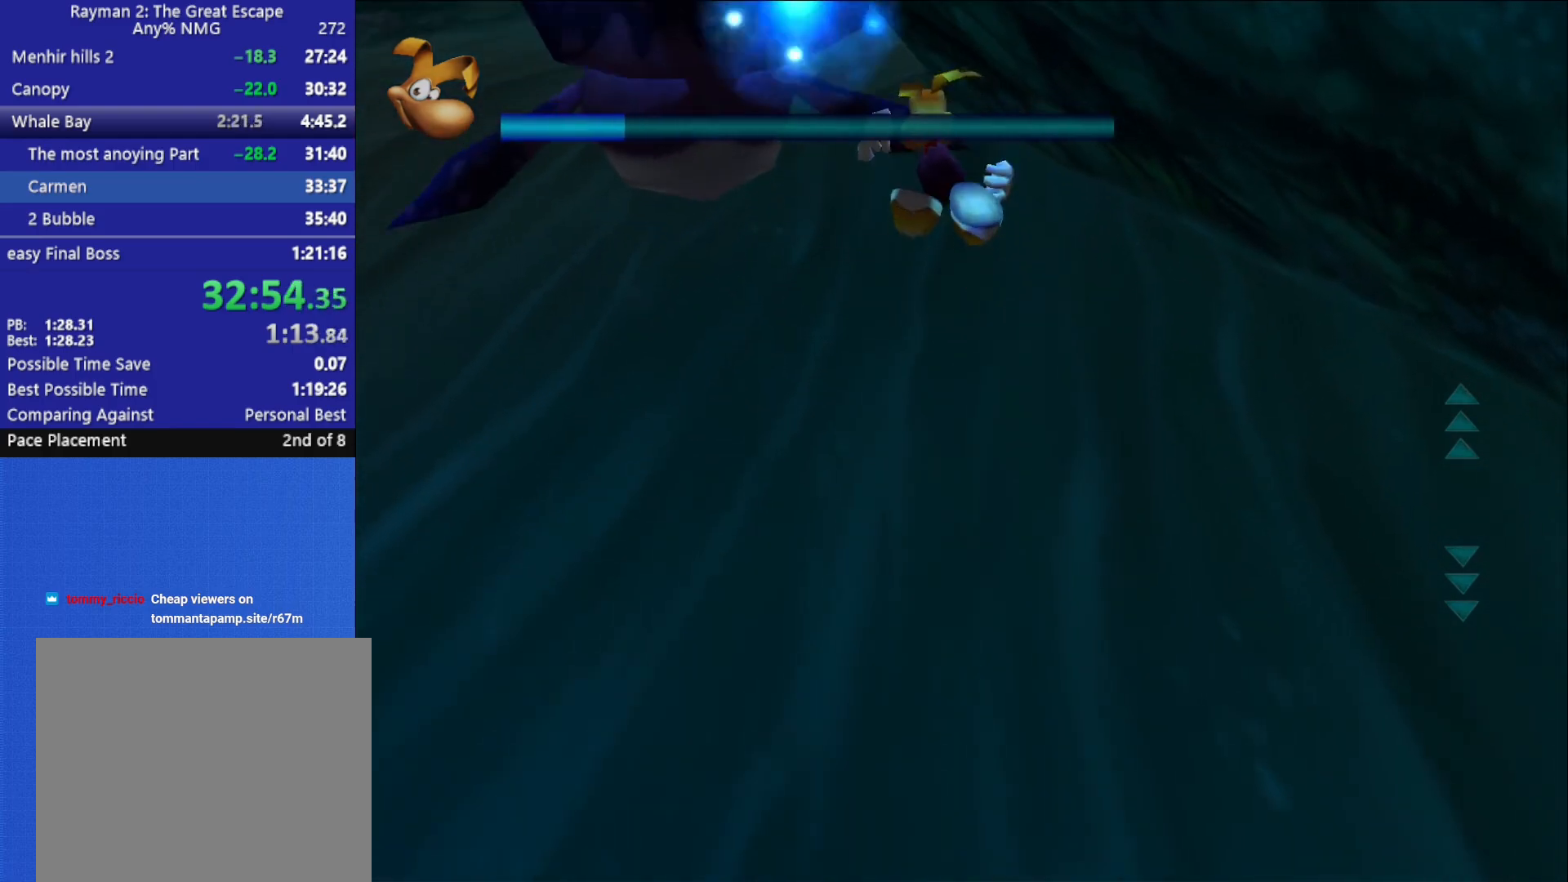
{"dt_ms": 500, "buttons": [], "left_stick": "up", "right_stick": "center", "button_events": [[267, "R2", "down"], [350, "R2", "up"]]}
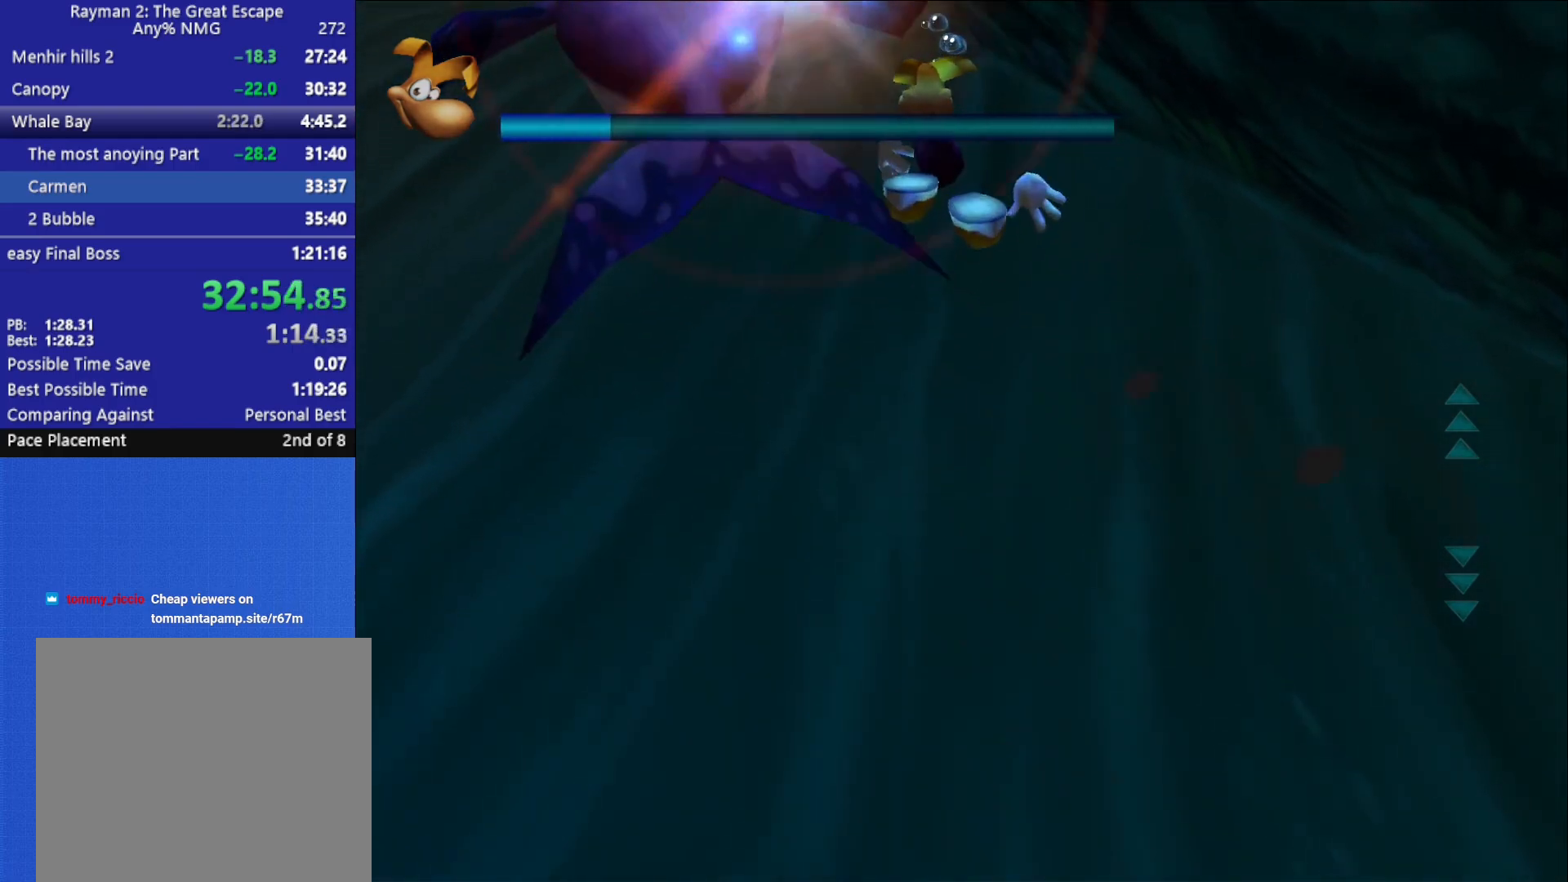
{"dt_ms": 500, "buttons": ["L2"], "left_stick": "up", "right_stick": "center", "button_events": [[150, "R2", "down"], [233, "R2", "up"], [400, "L2", "down"]]}
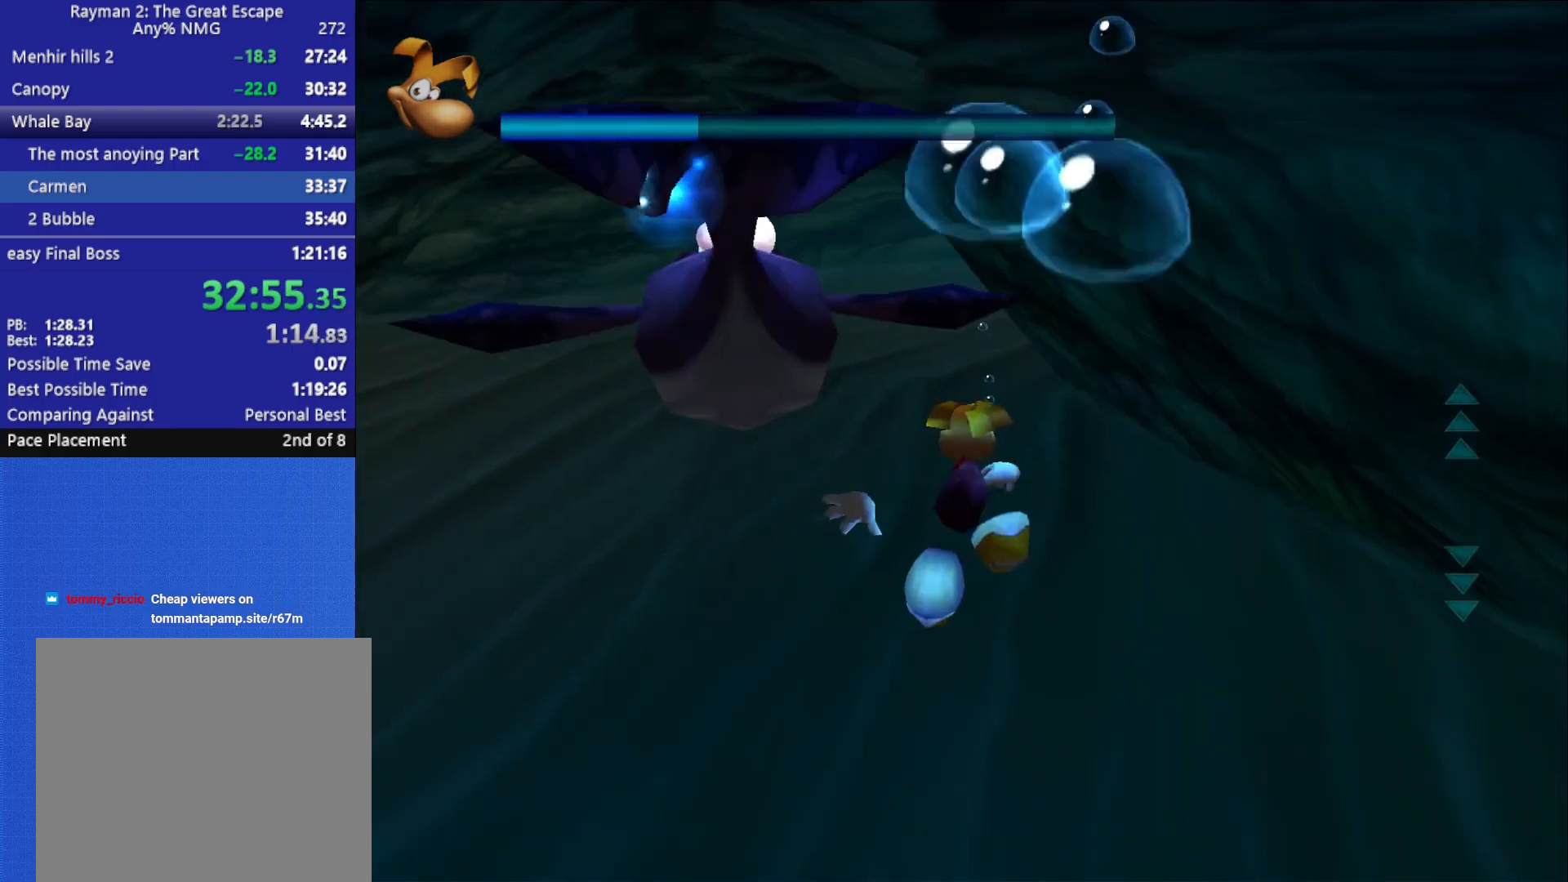
{"dt_ms": 500, "buttons": [], "left_stick": "up", "right_stick": "center", "button_events": [[17, "R2", "down"], [33, "L2", "up"], [83, "R2", "up"], [300, "R2", "down"], [367, "R2", "up"]]}
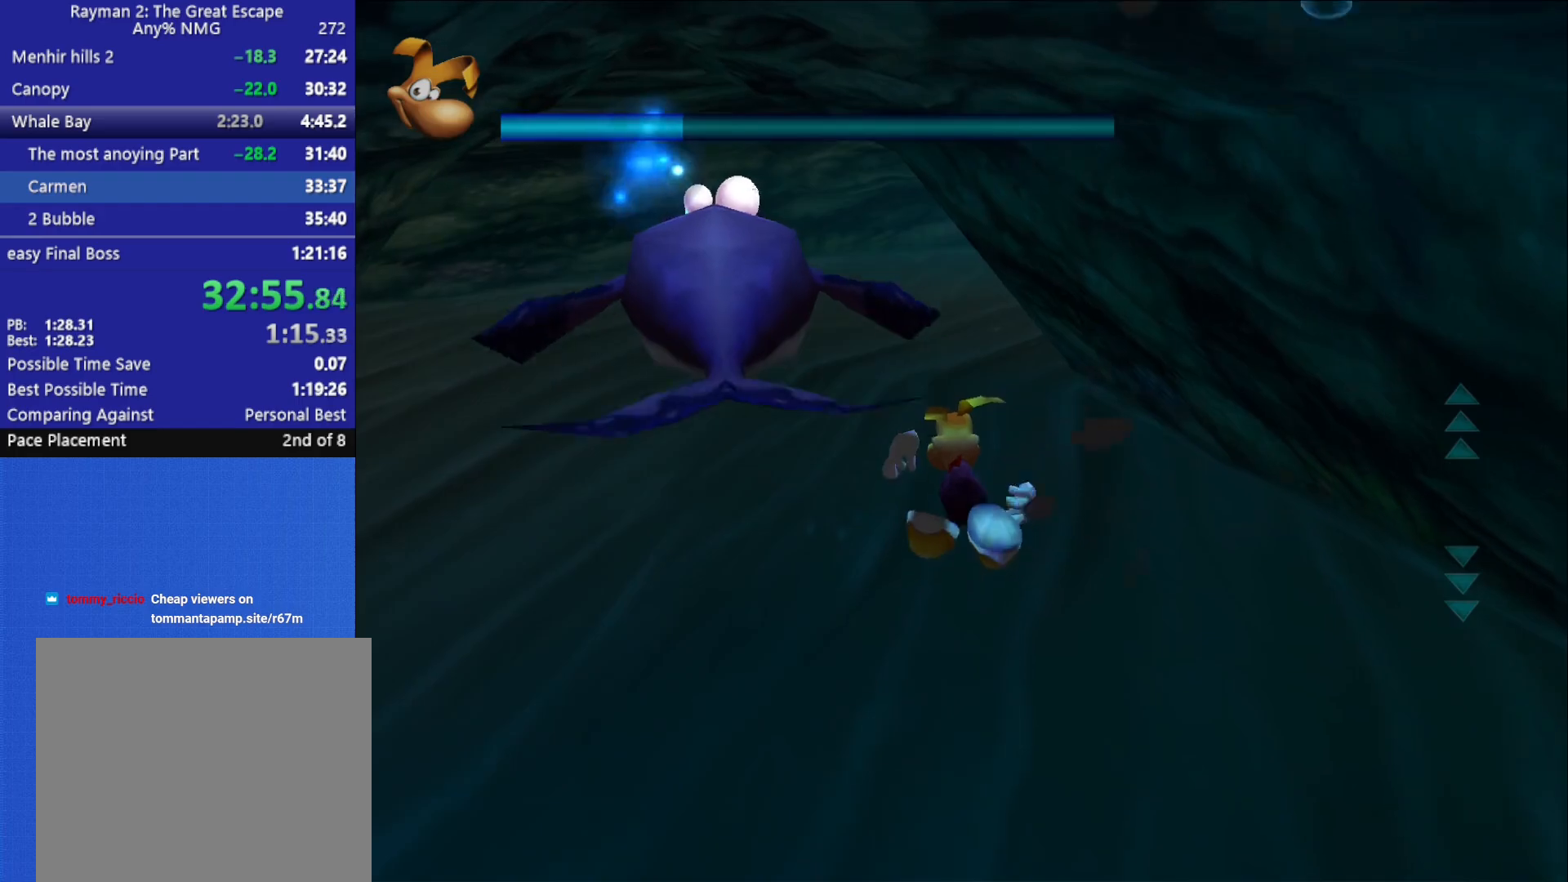
{"dt_ms": 500, "buttons": [], "left_stick": "up", "right_stick": "center", "button_events": [[183, "R2", "down"], [250, "R2", "up"]]}
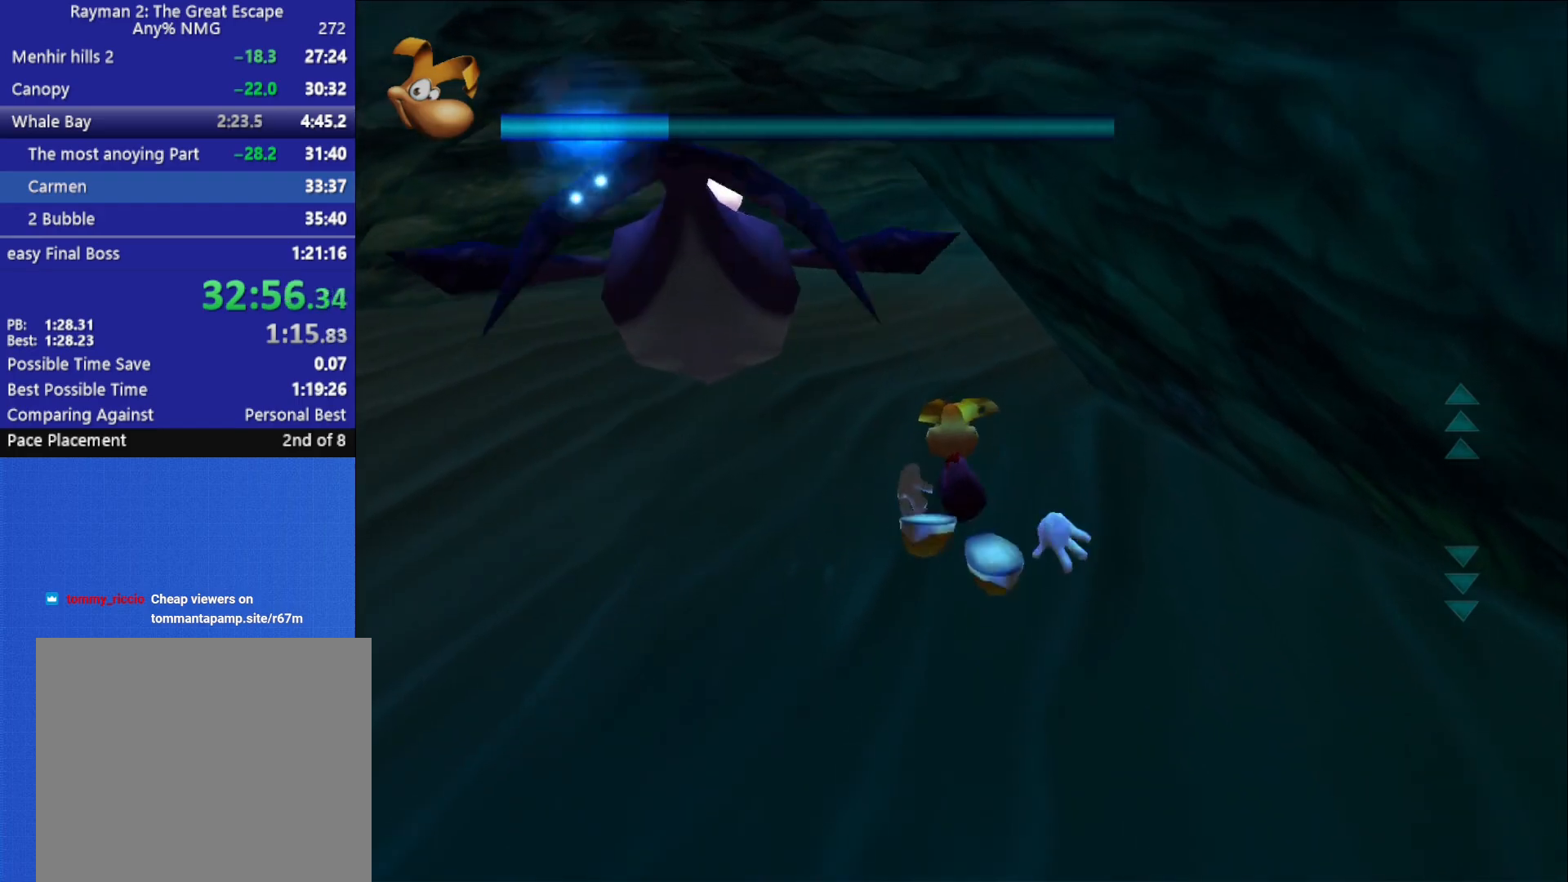
{"dt_ms": 500, "buttons": [], "left_stick": "up", "right_stick": "center", "button_events": [[17, "R2", "down"], [100, "R2", "up"], [333, "R2", "down"], [383, "R2", "up"]]}
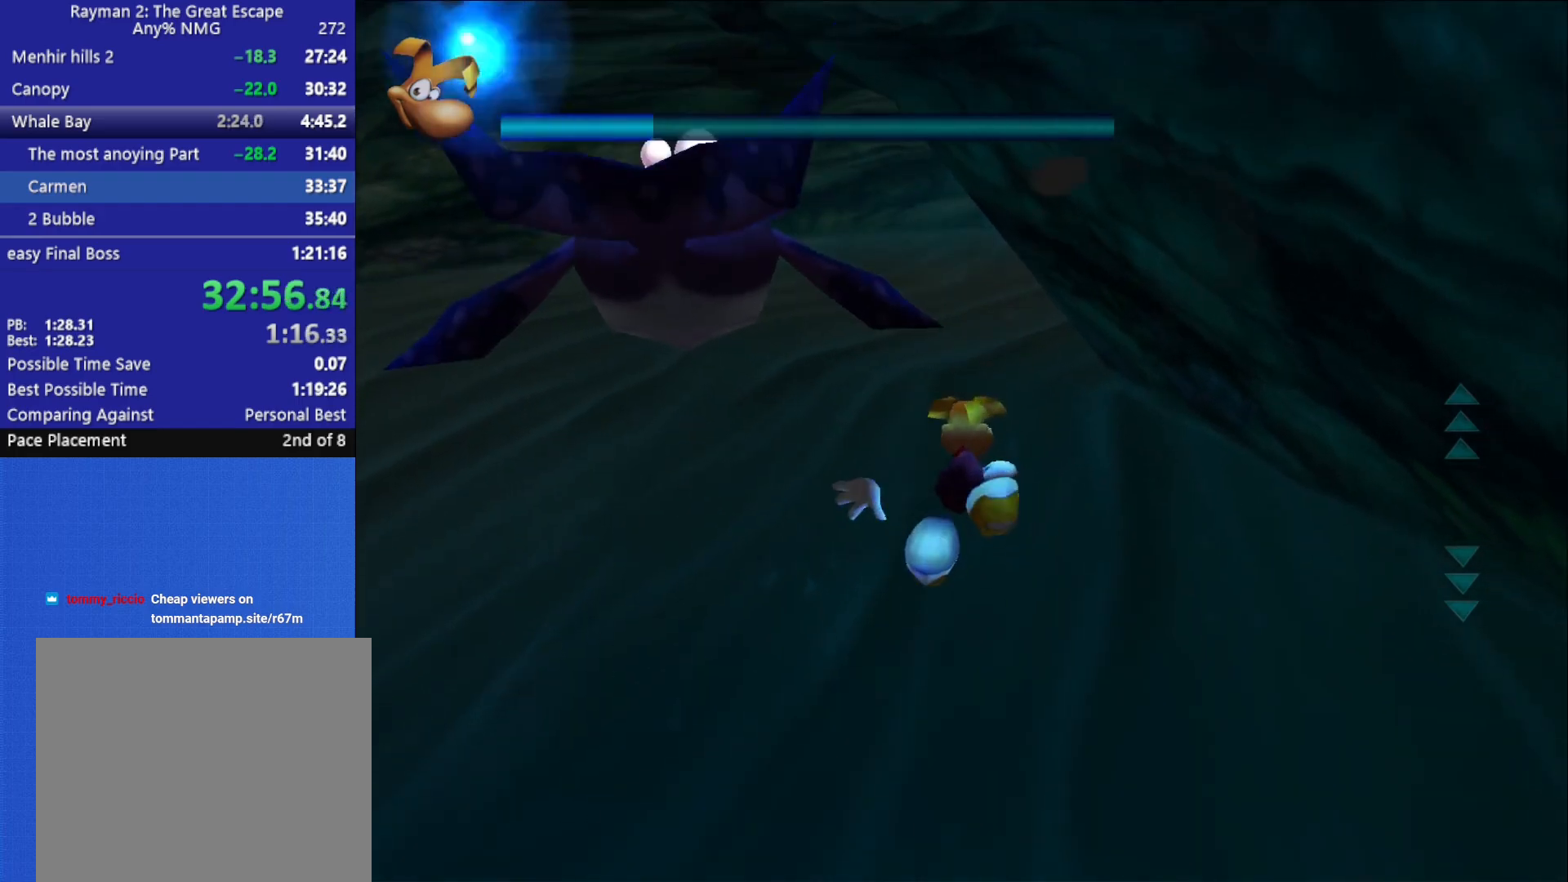
{"dt_ms": 1000, "buttons": [], "left_stick": "up", "right_stick": "center", "button_events": [[150, "R2", "down"], [217, "R2", "up"], [467, "R2", "down"], [517, "R2", "up"], [733, "R2", "down"], [800, "R2", "up"]]}
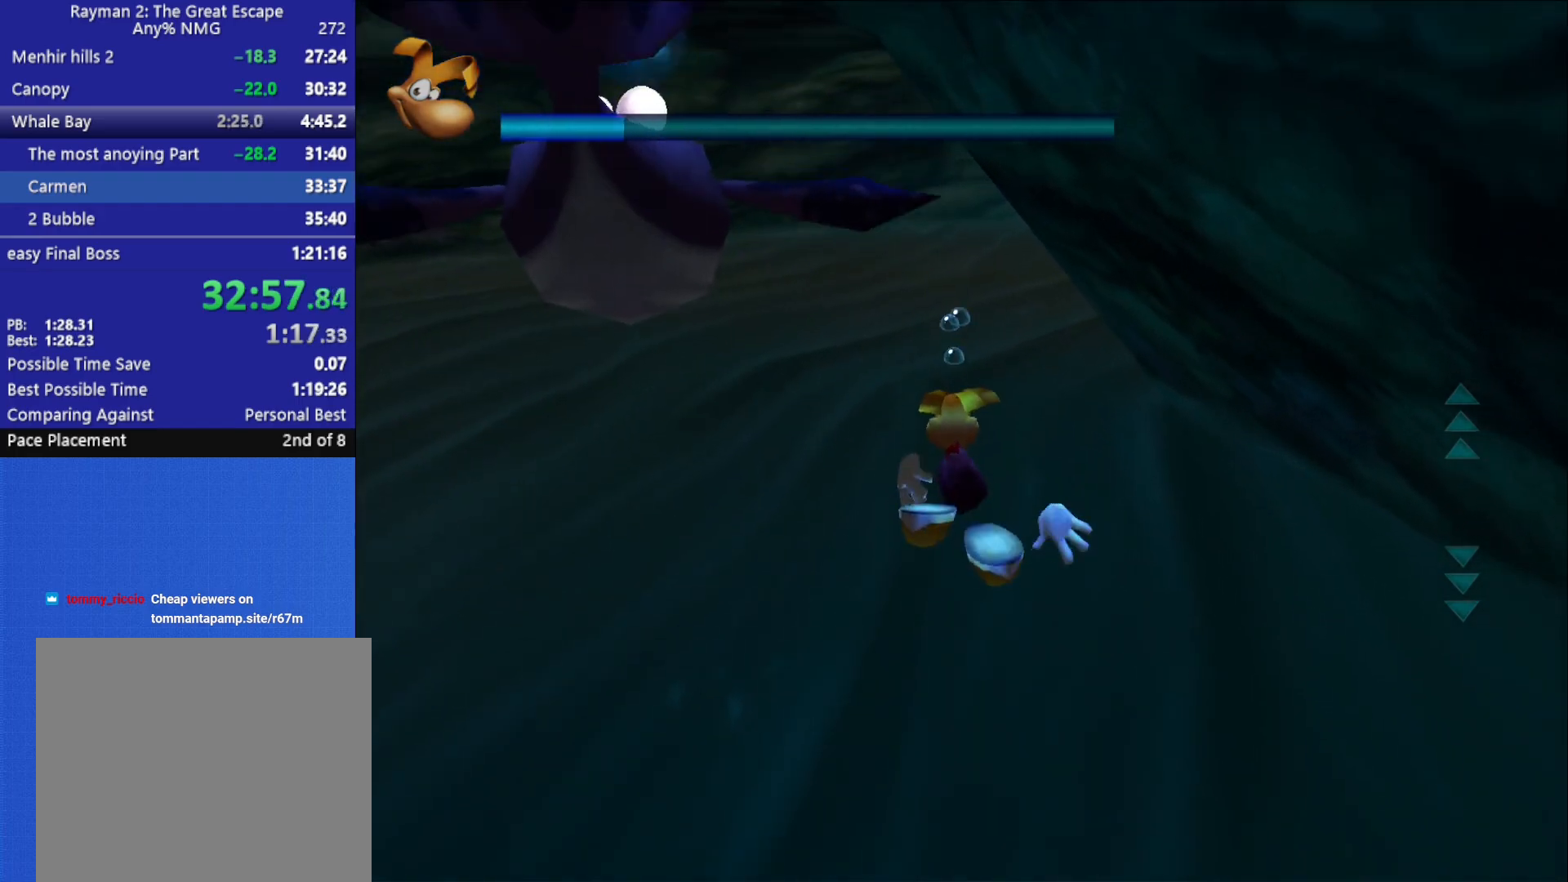
{"dt_ms": 500, "buttons": [], "left_stick": "up", "right_stick": "center", "button_events": [[233, "R2", "down"], [317, "R2", "up"]]}
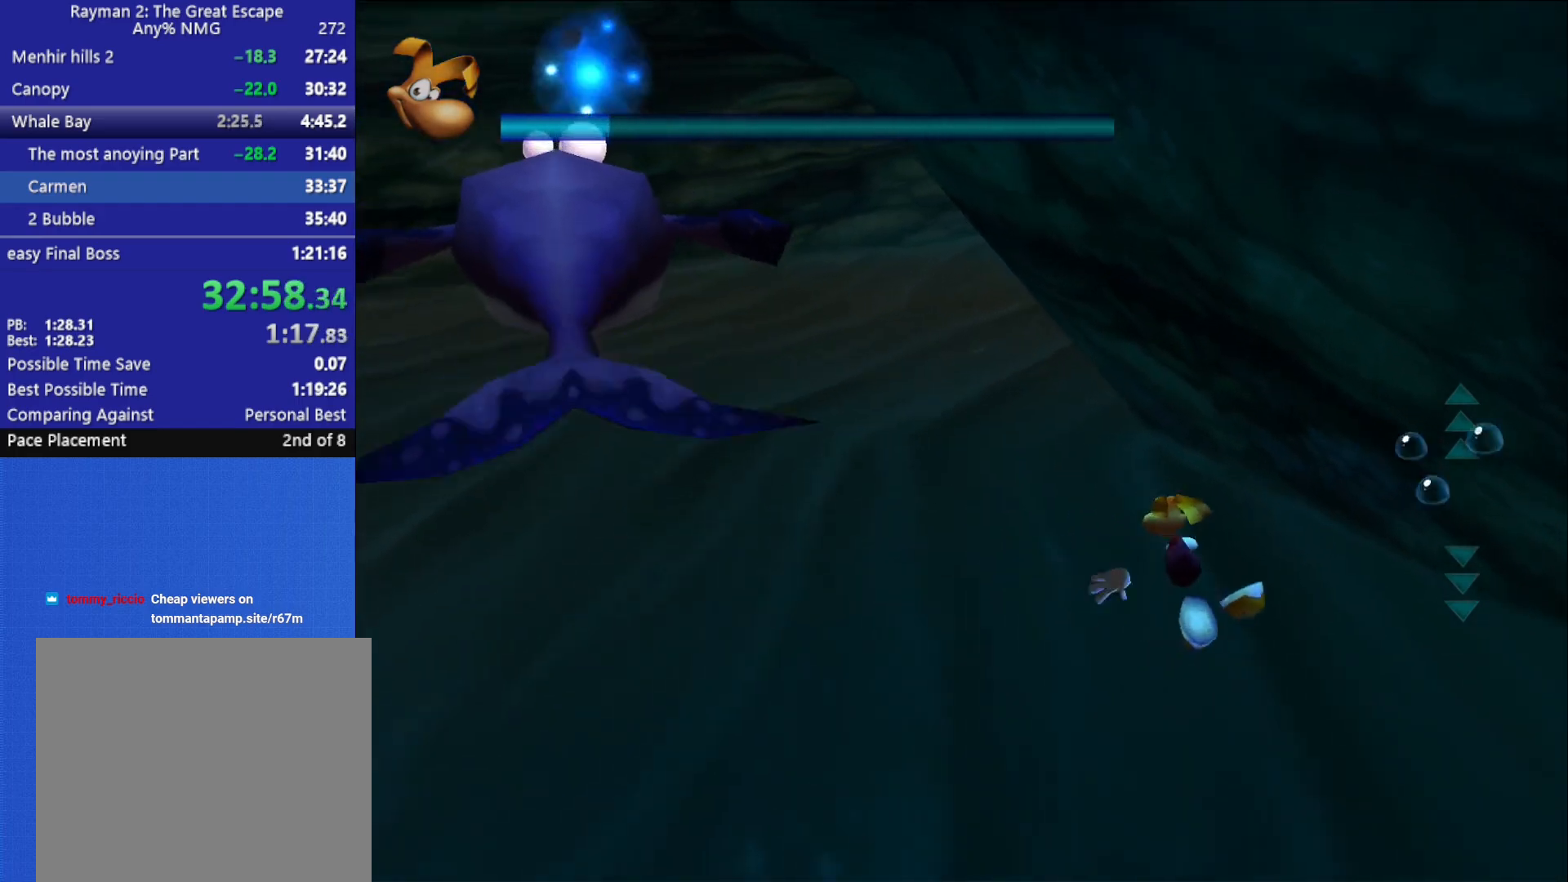
{"dt_ms": 500, "buttons": [], "left_stick": "up", "right_stick": "center", "button_events": []}
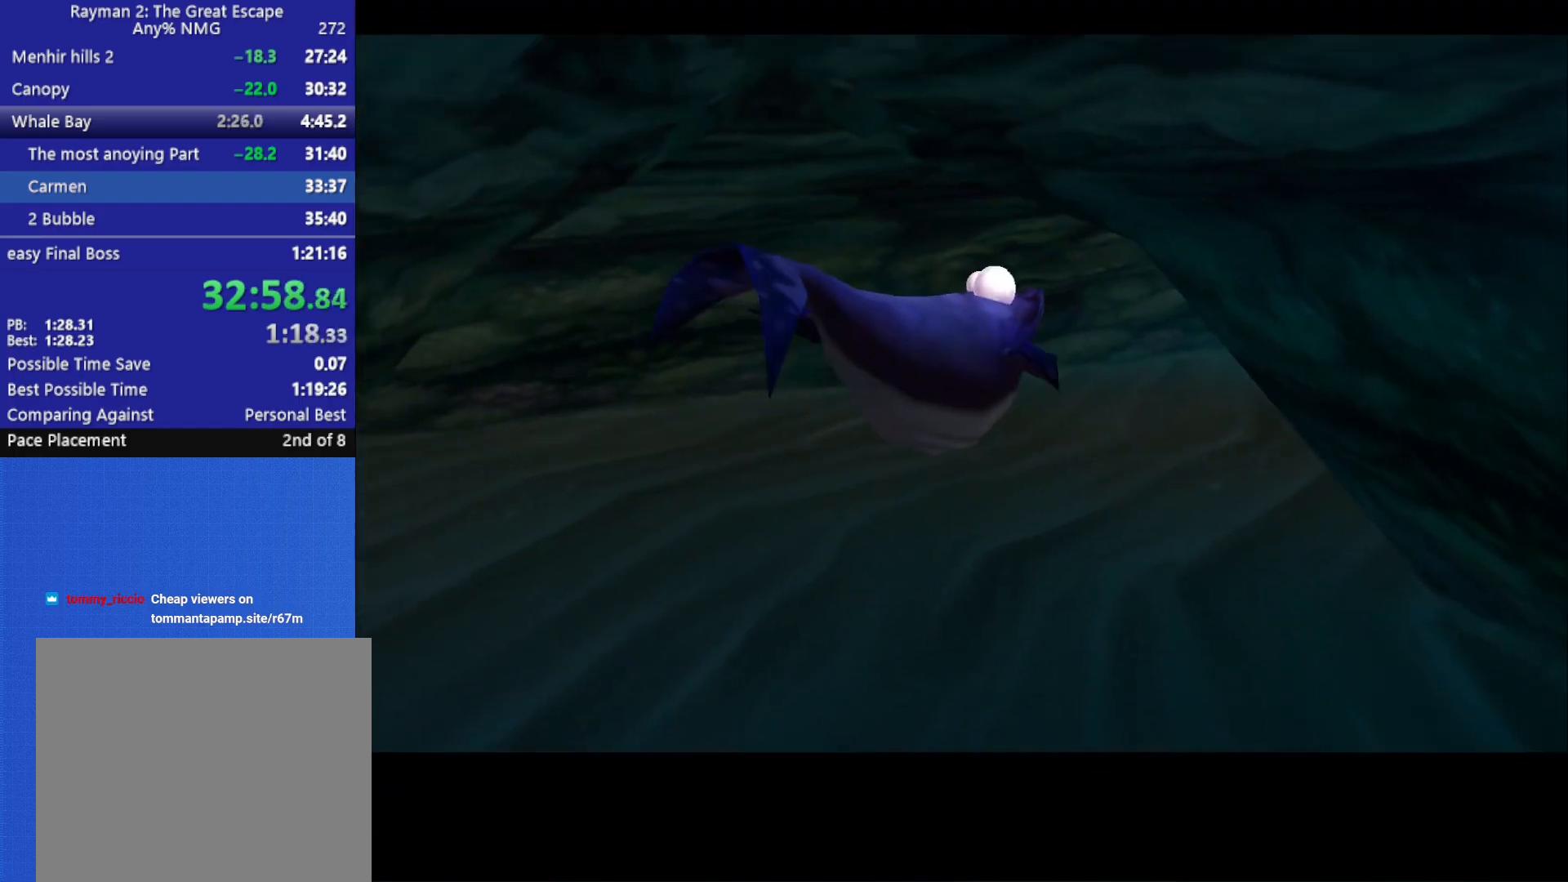
{"dt_ms": 500, "buttons": [], "left_stick": "up", "right_stick": "center", "button_events": []}
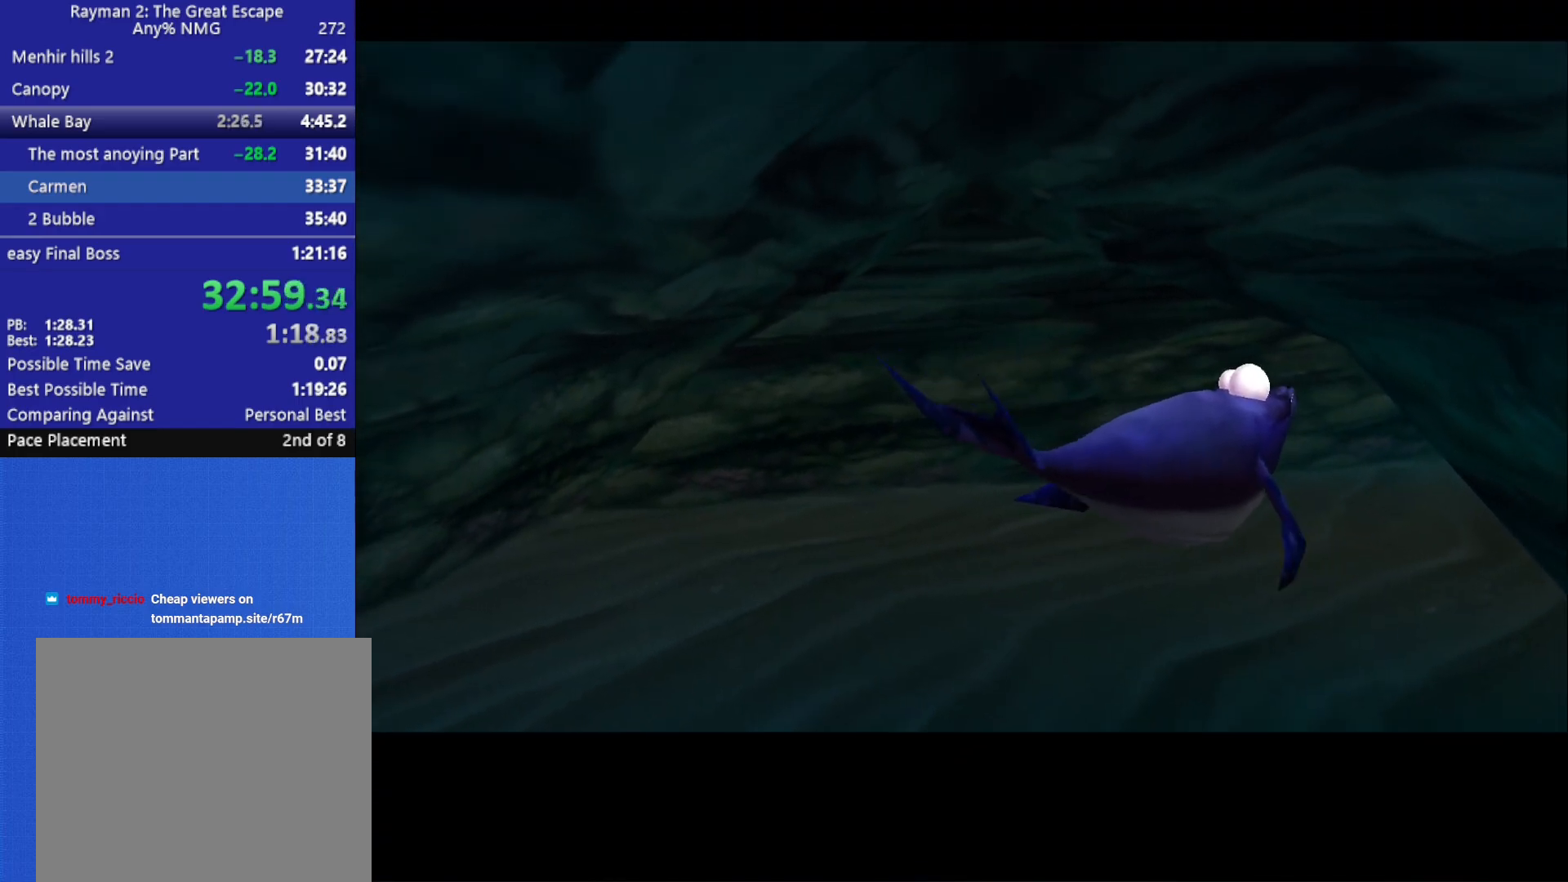
{"dt_ms": 500, "buttons": [], "left_stick": "center", "right_stick": "center", "button_events": []}